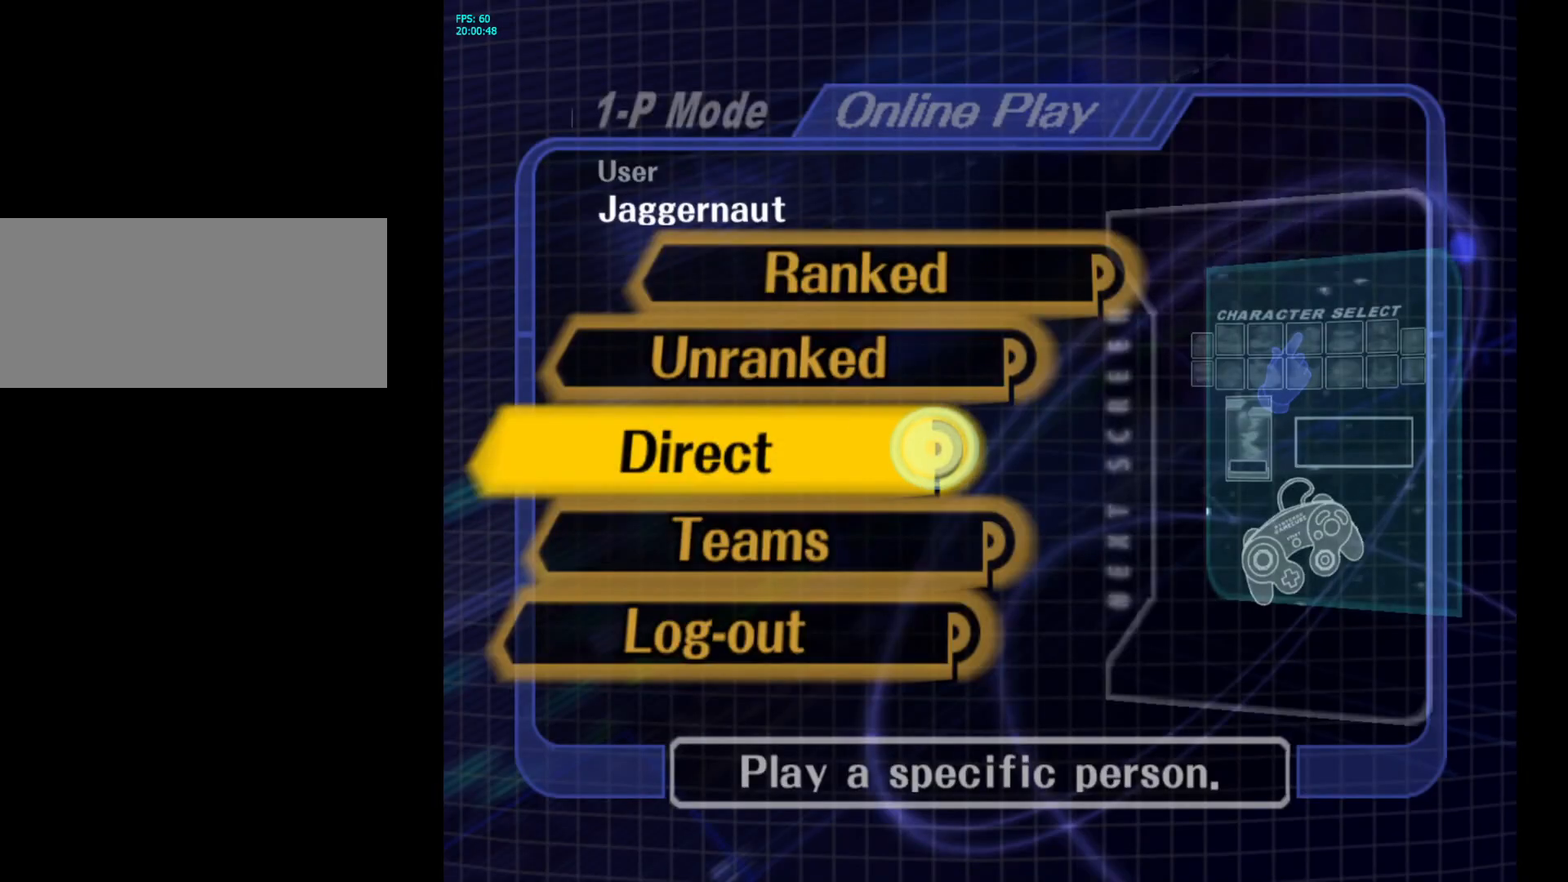
Gameplay with a controller (Nintendo layout); each line is a JSON object with the inputs held at the frame after it. "events" lists button and stick changes between this image and that frame as [ms after this image, input, new state], when the widget could be followed in between. Not read: L3 R3.
{"buttons": [], "left_stick": "center", "right_stick": "center", "events": [[200, "A", "down"], [433, "A", "up"]]}
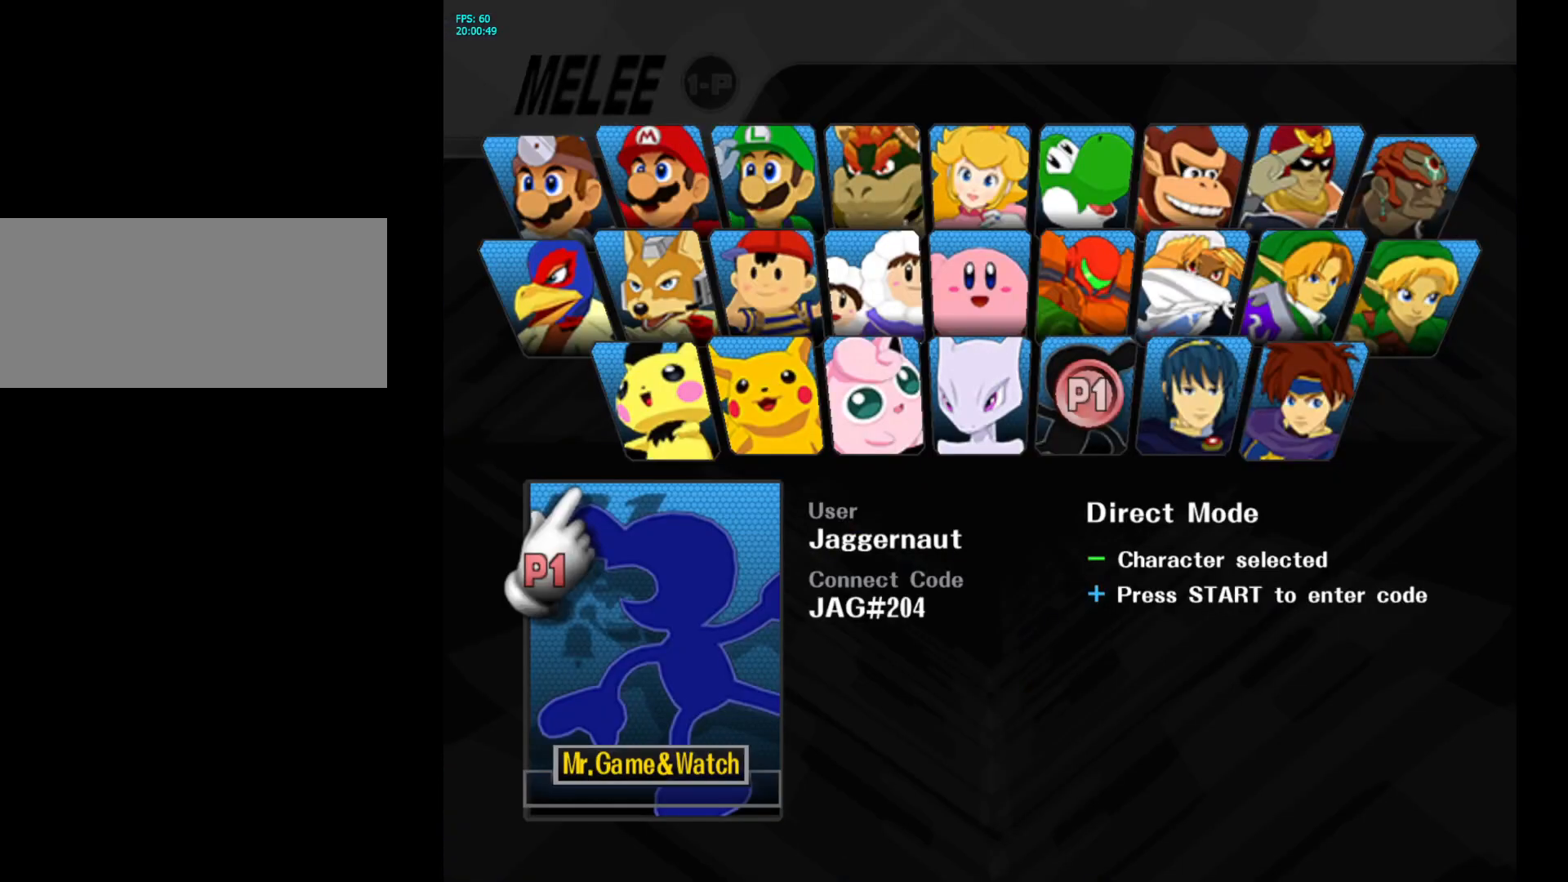
{"buttons": [], "left_stick": "down-right", "right_stick": "center", "events": [[67, "left_stick", "right"], [467, "left_stick", "down-right"]]}
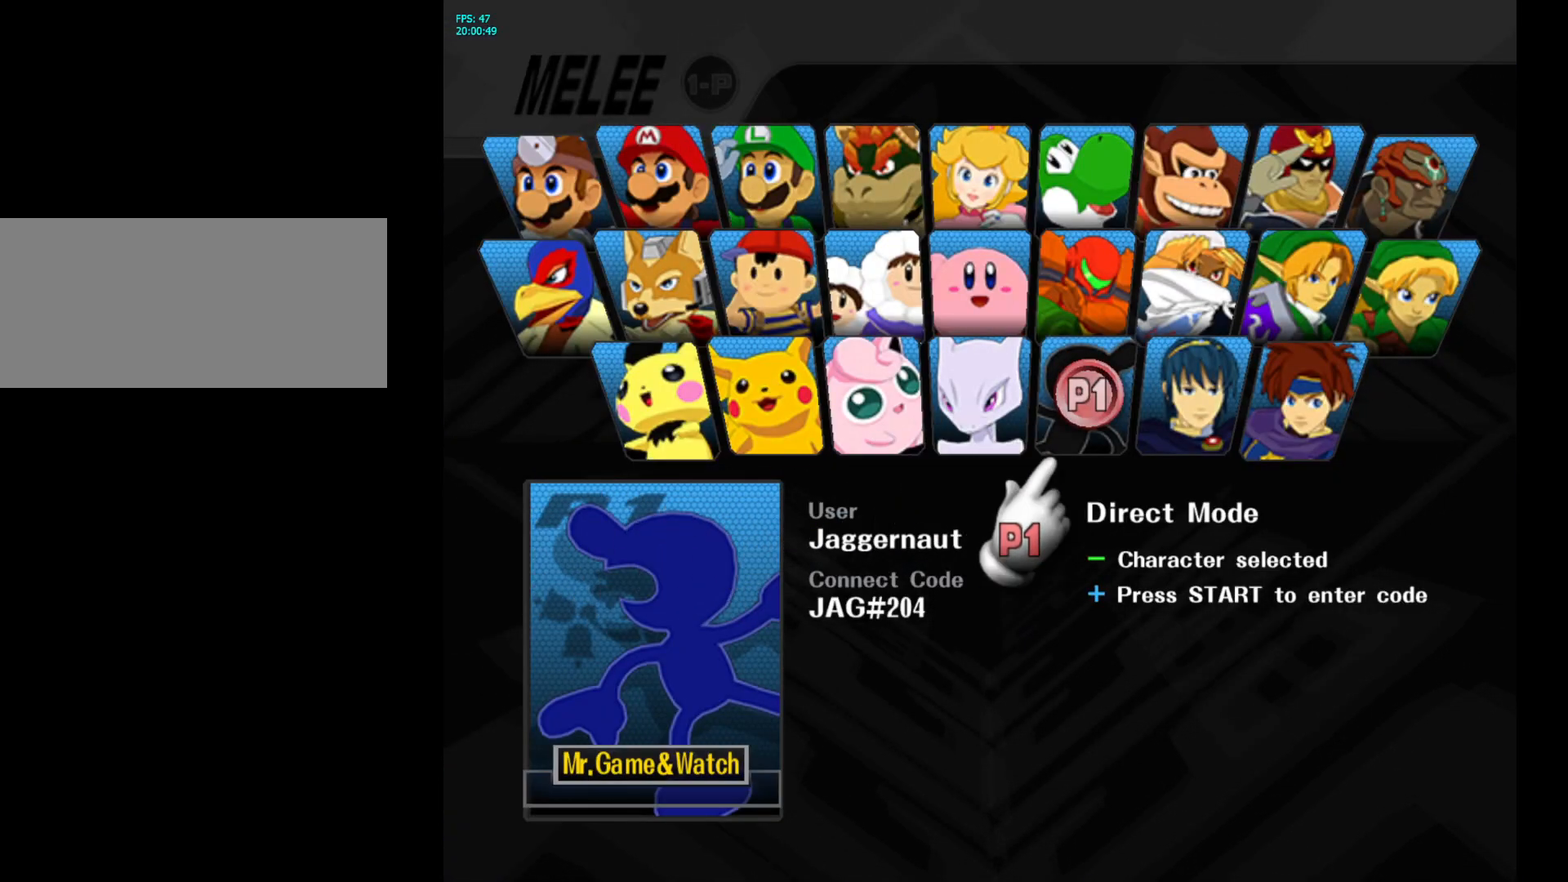
{"buttons": [], "left_stick": "center", "right_stick": "center", "events": [[50, "left_stick", "center"], [117, "START", "down"], [300, "START", "up"]]}
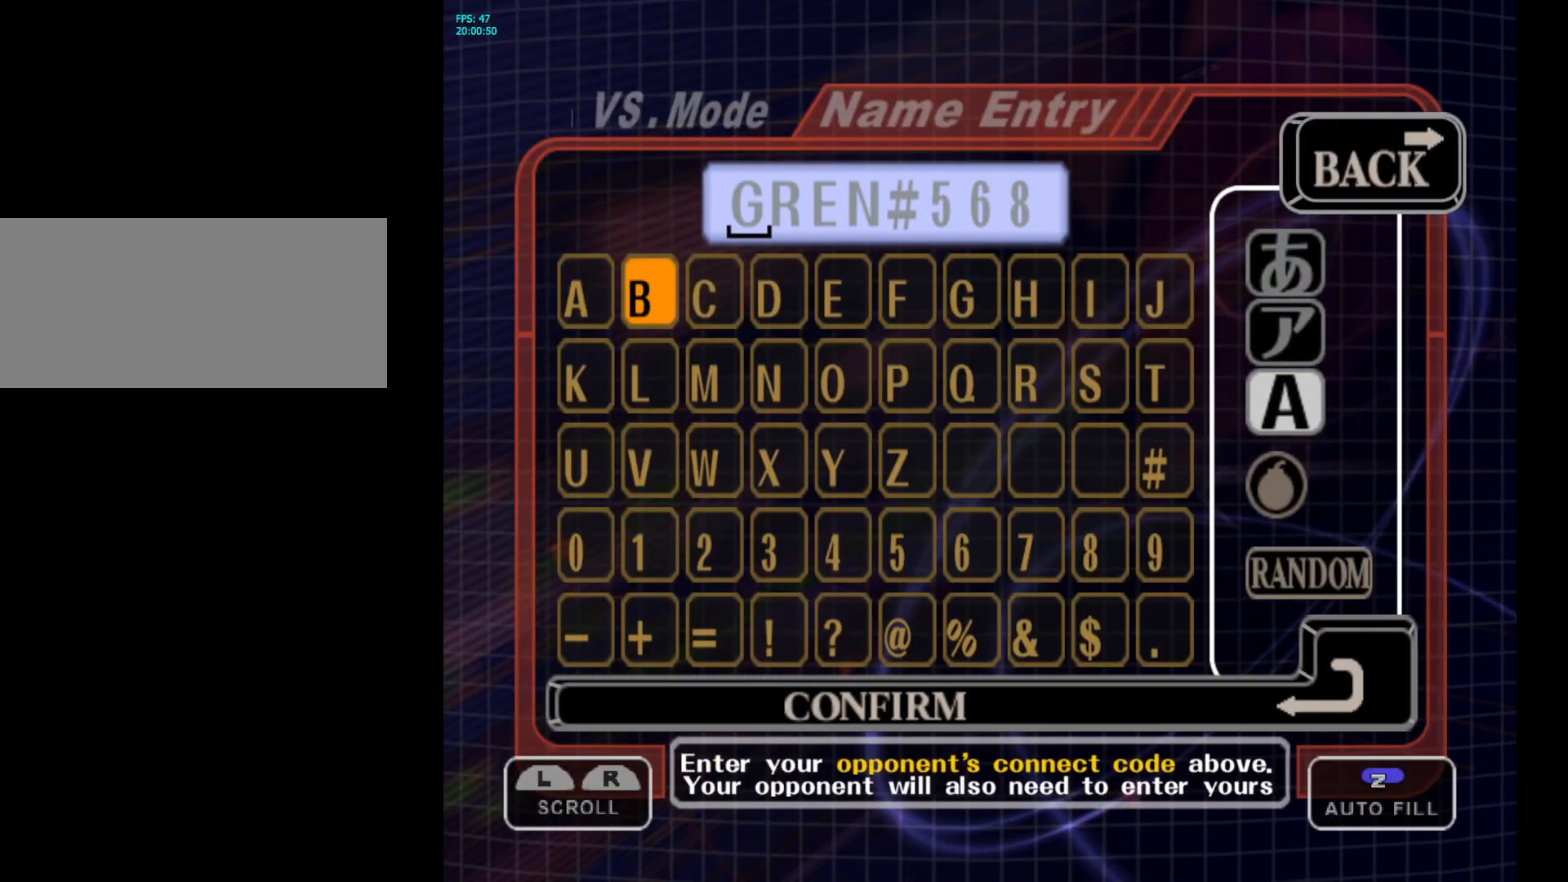
{"buttons": [], "left_stick": "center", "right_stick": "center", "events": []}
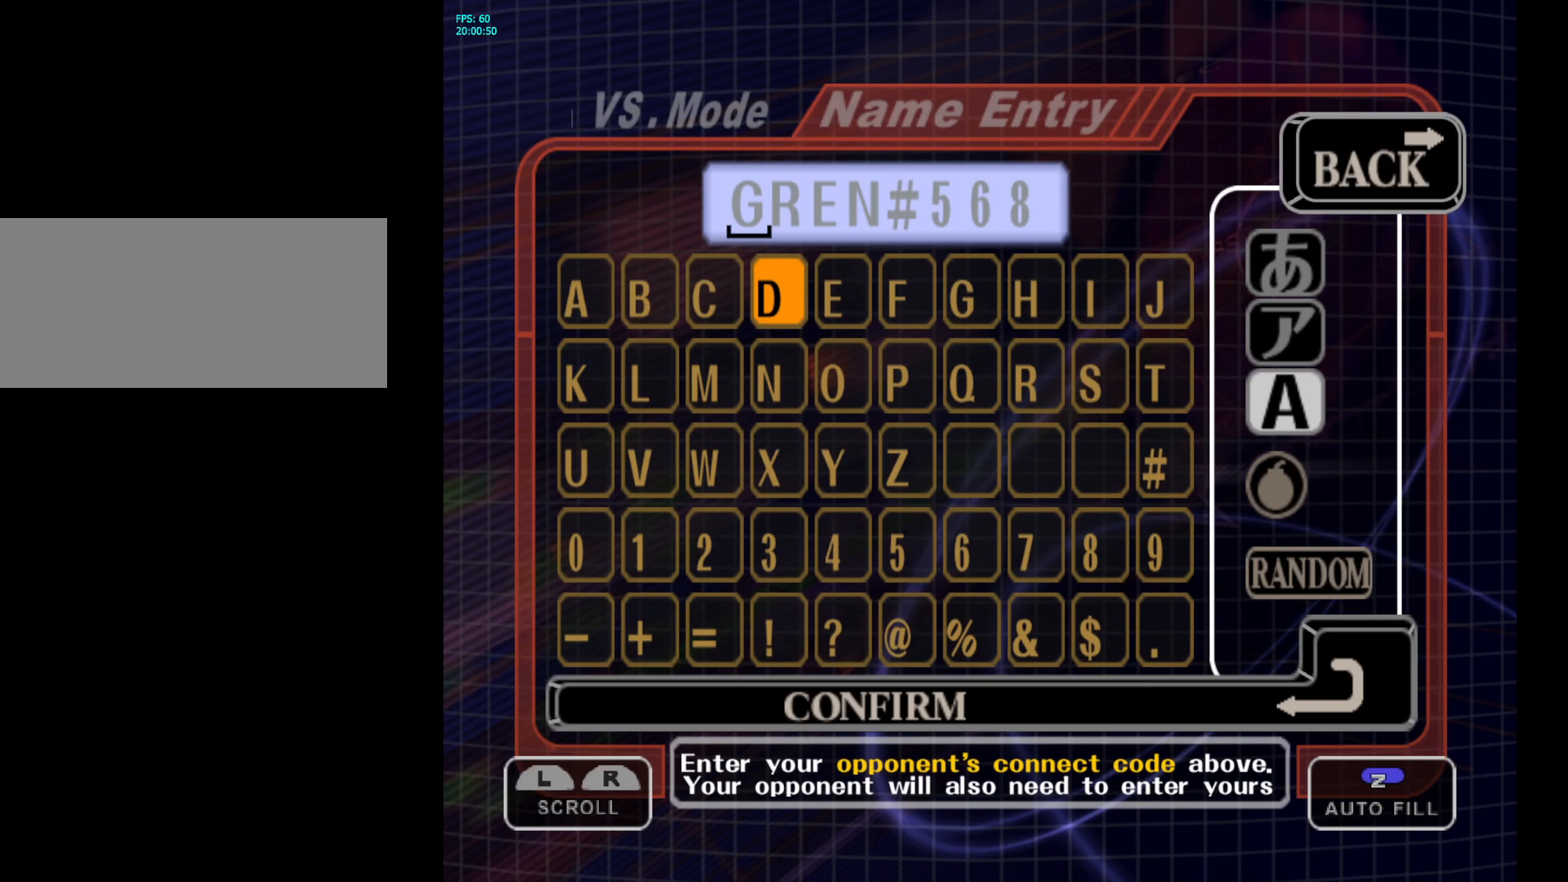
{"buttons": [], "left_stick": "center", "right_stick": "center", "events": [[33, "A", "down"], [167, "A", "up"]]}
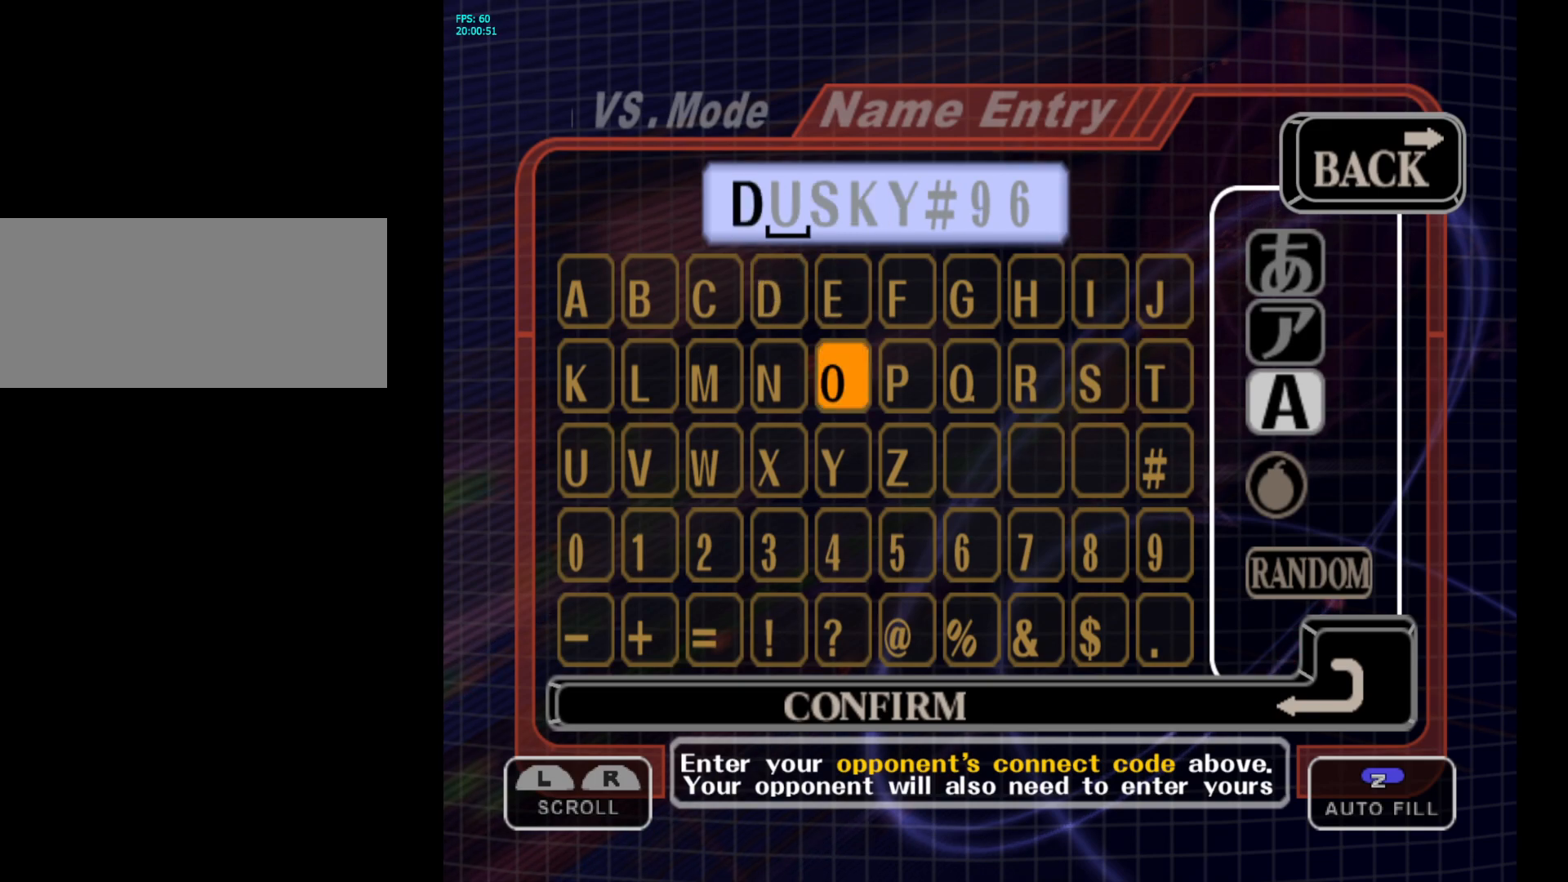
{"buttons": [], "left_stick": "center", "right_stick": "center", "events": [[33, "A", "down"], [133, "A", "up"], [200, "A", "down"], [267, "A", "up"]]}
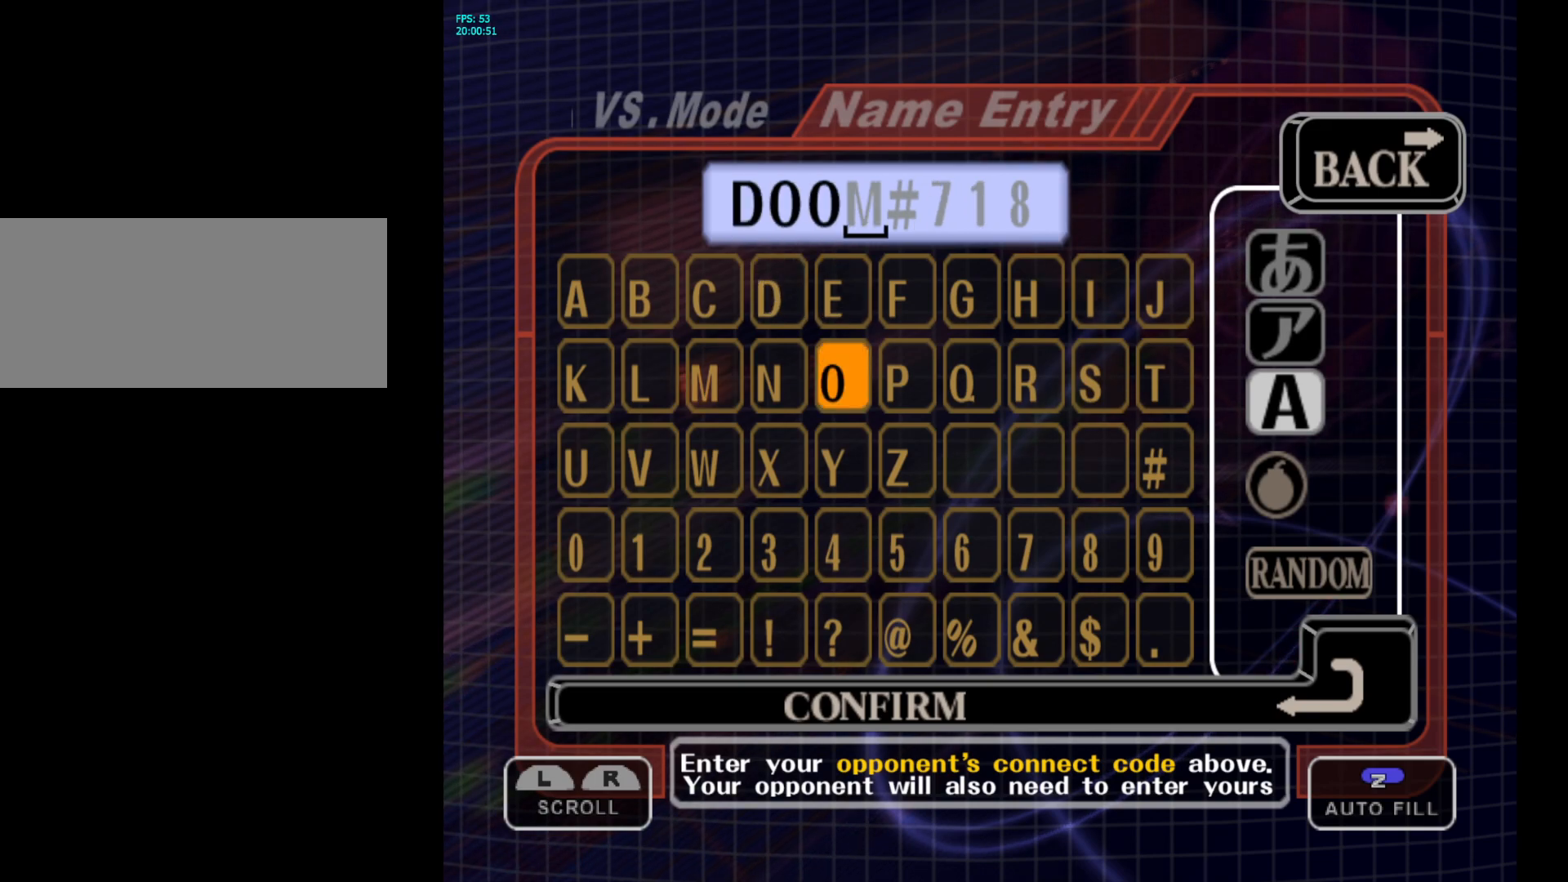
{"buttons": [], "left_stick": "center", "right_stick": "center", "events": []}
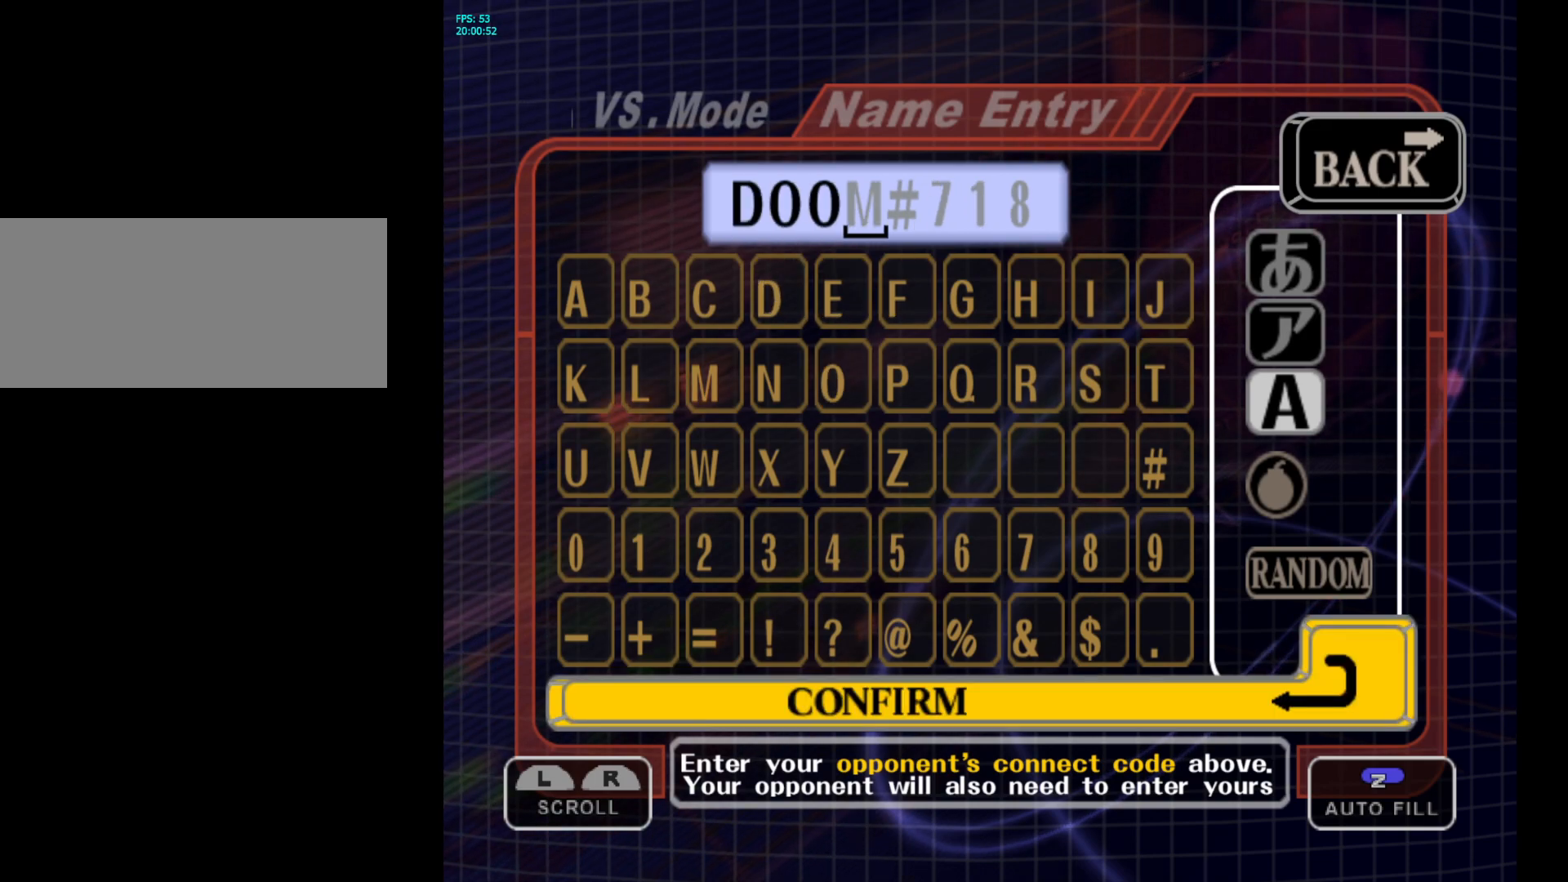
{"buttons": [], "left_stick": "center", "right_stick": "center", "events": [[17, "A", "down"], [133, "A", "up"]]}
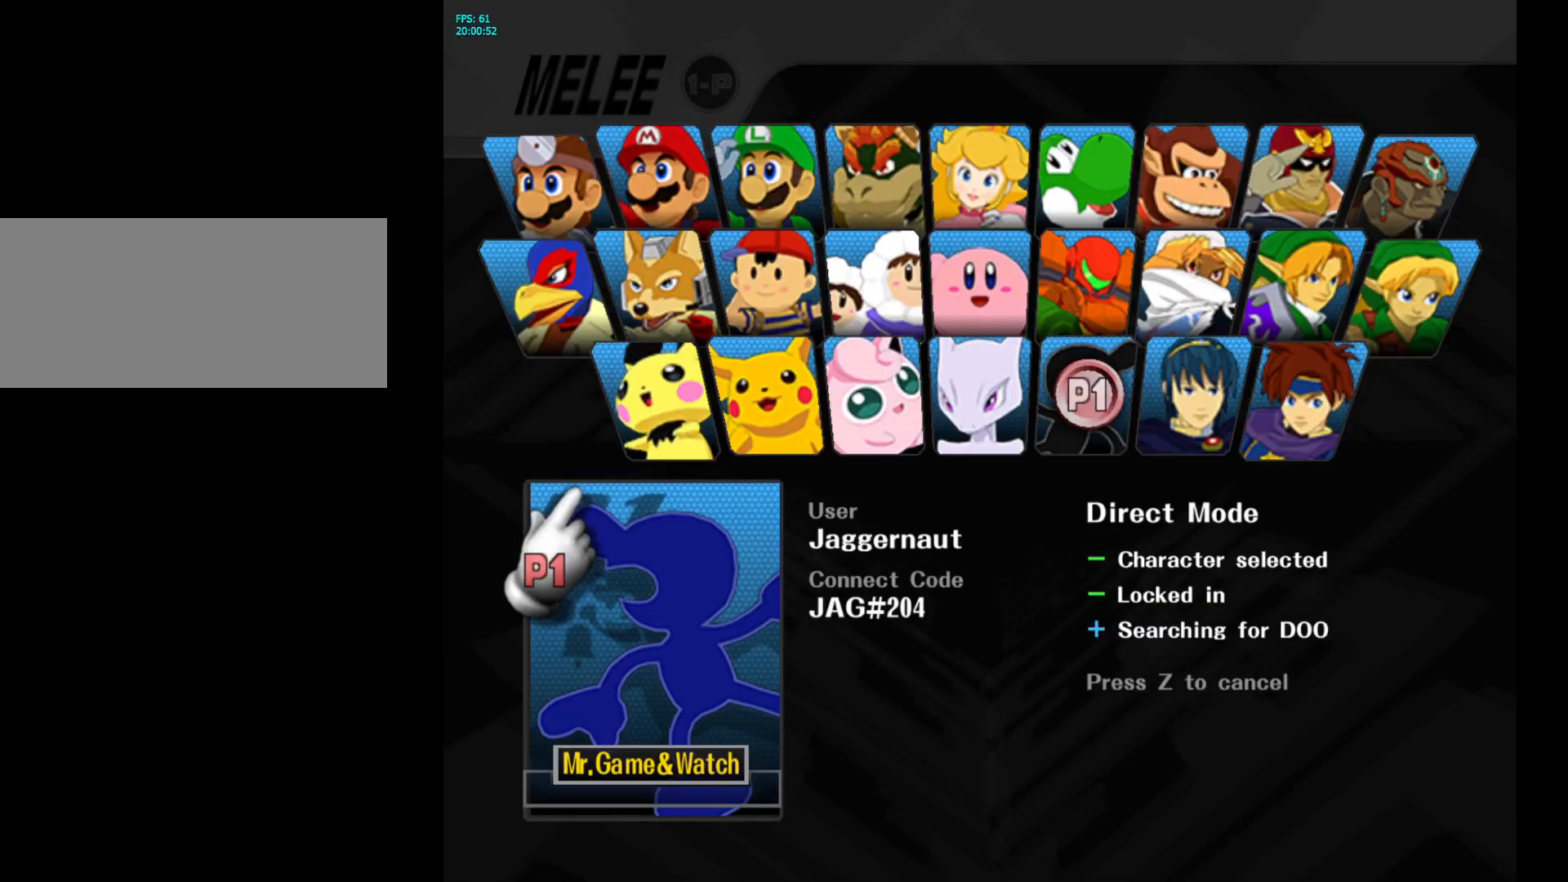
{"buttons": [], "left_stick": "center", "right_stick": "center", "events": [[217, "START", "down"], [383, "START", "up"]]}
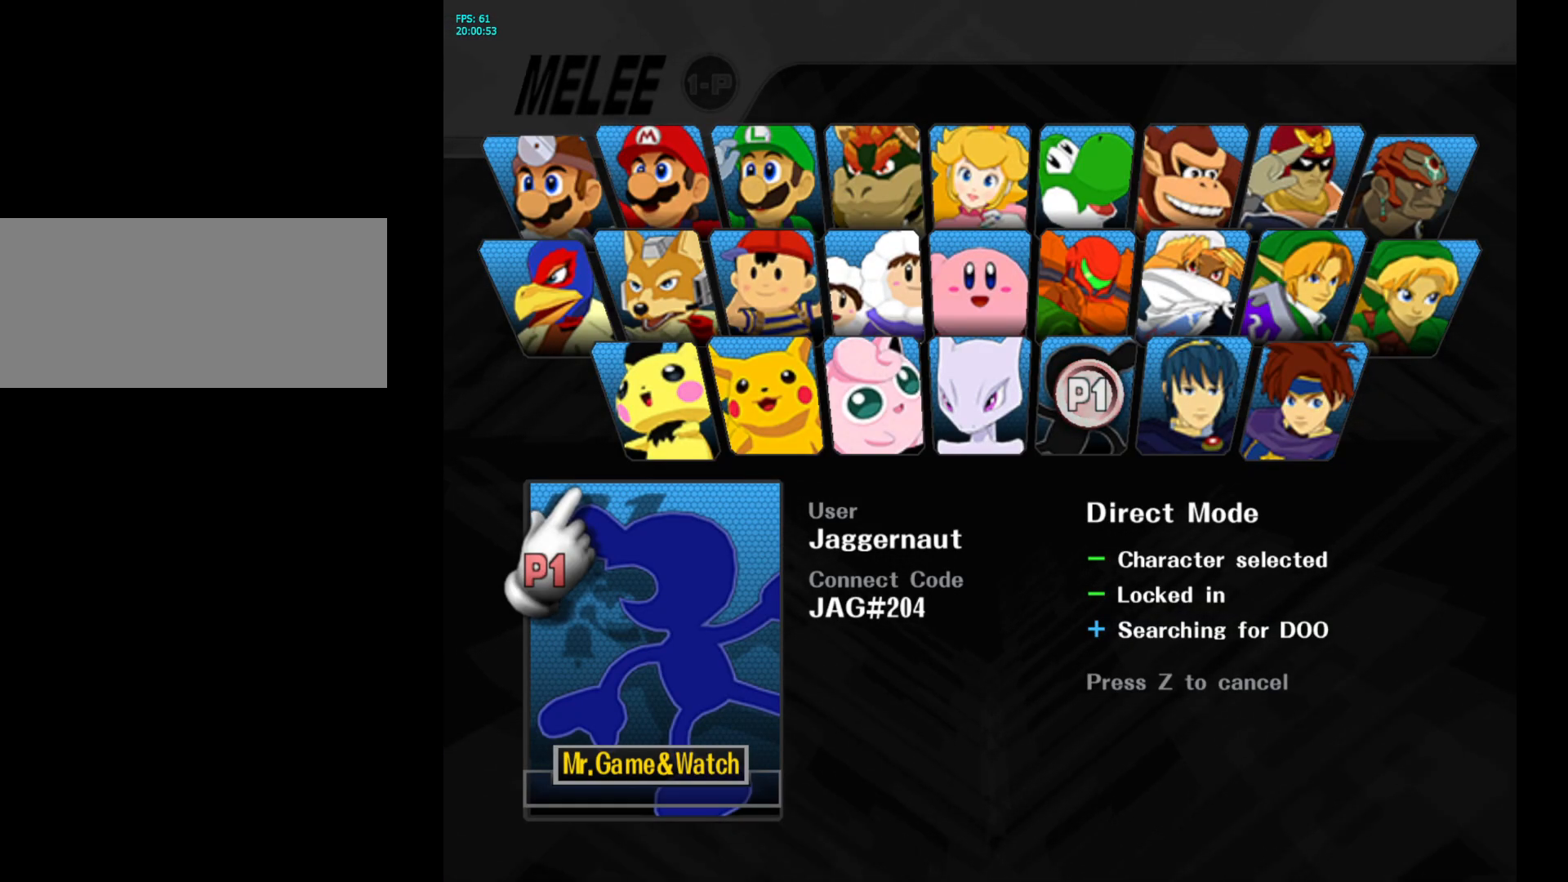
{"buttons": ["START"], "left_stick": "center", "right_stick": "center", "events": [[100, "Z", "down"], [233, "Z", "up"], [450, "START", "down"]]}
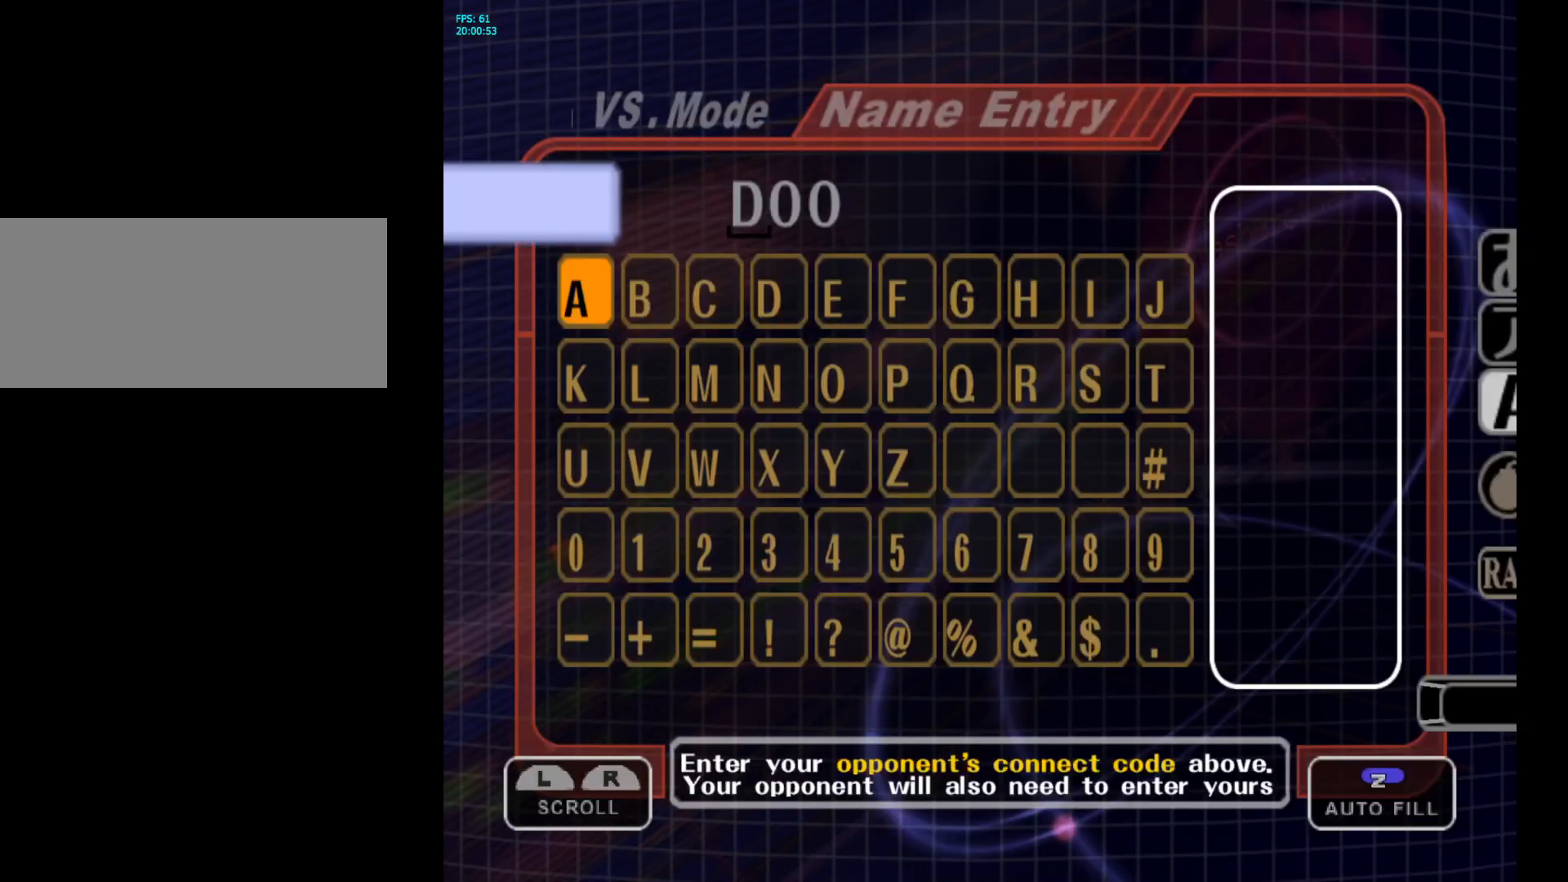
{"buttons": ["Z"], "left_stick": "center", "right_stick": "center", "events": [[83, "START", "up"], [433, "Z", "down"]]}
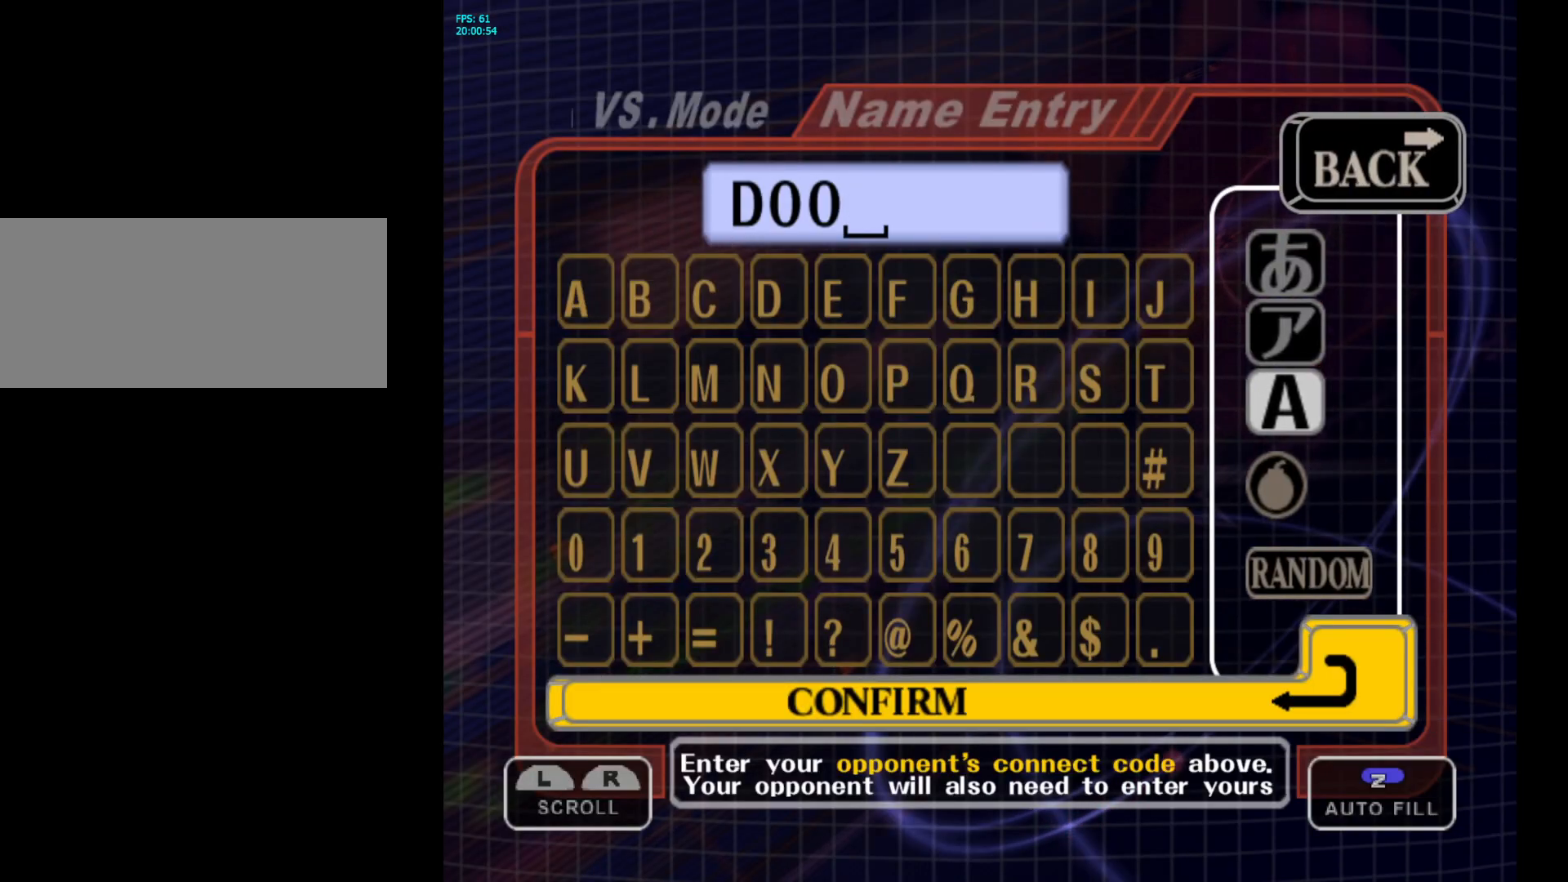
{"buttons": [], "left_stick": "center", "right_stick": "center", "events": [[50, "Z", "up"]]}
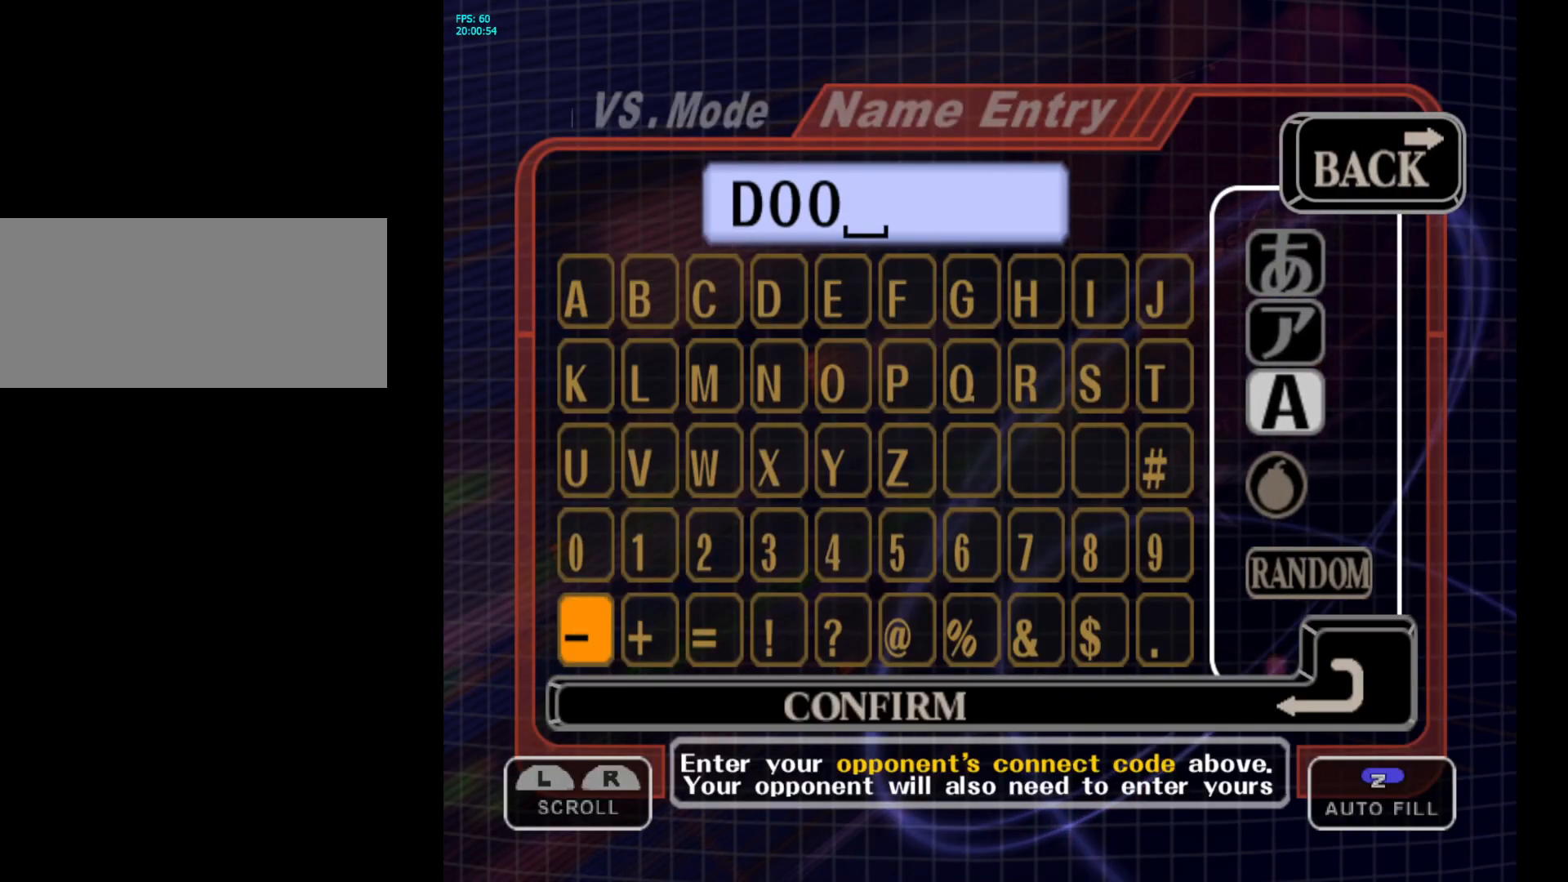
{"buttons": [], "left_stick": "center", "right_stick": "center", "events": []}
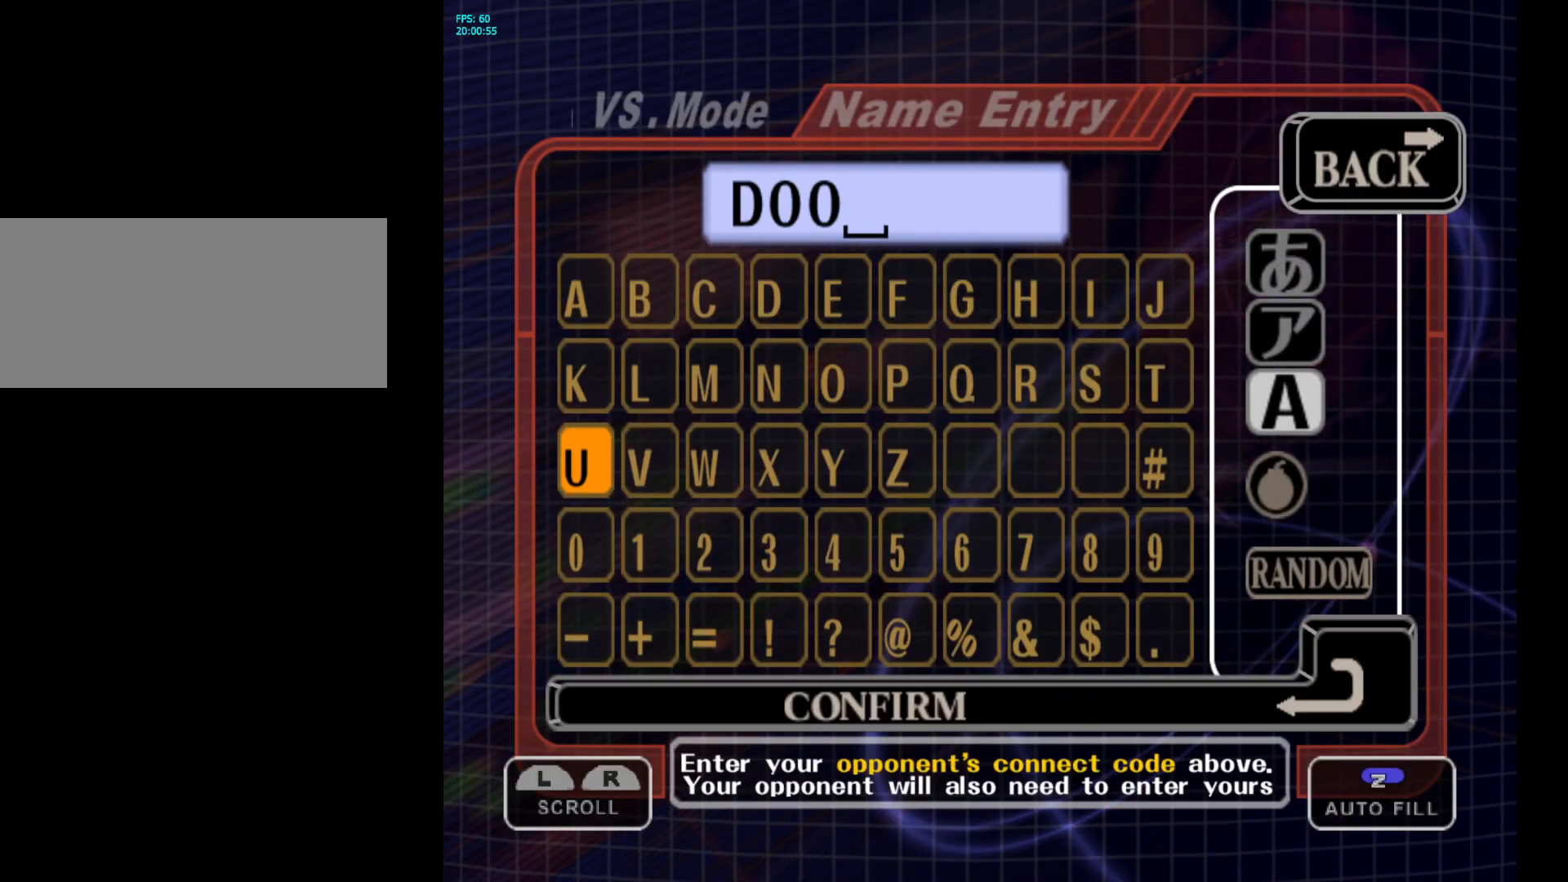
{"buttons": [], "left_stick": "center", "right_stick": "center", "events": []}
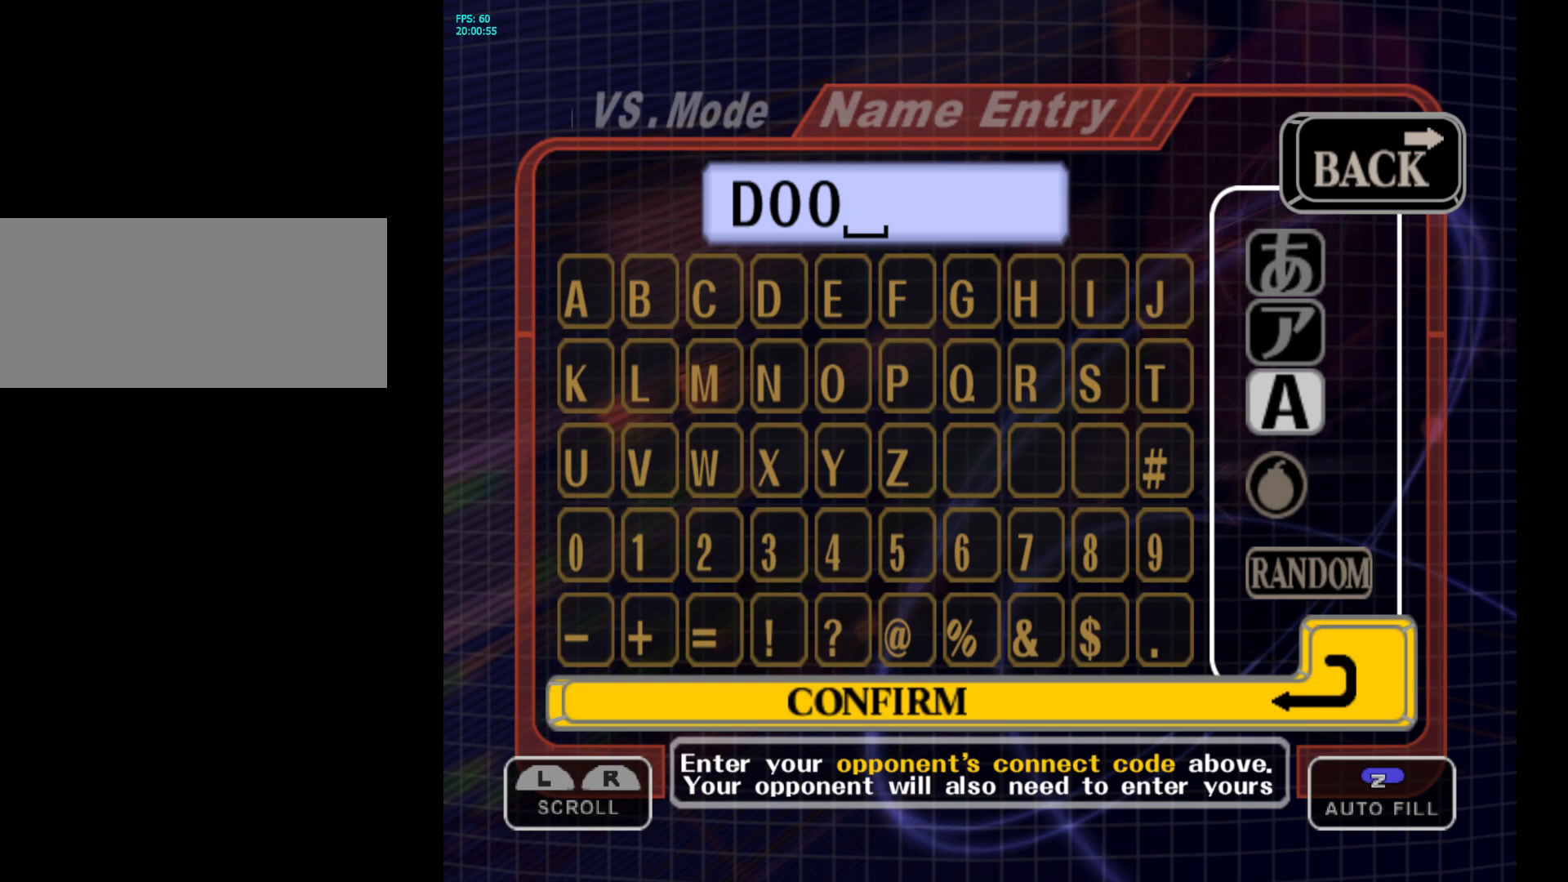
{"buttons": [], "left_stick": "center", "right_stick": "center", "events": []}
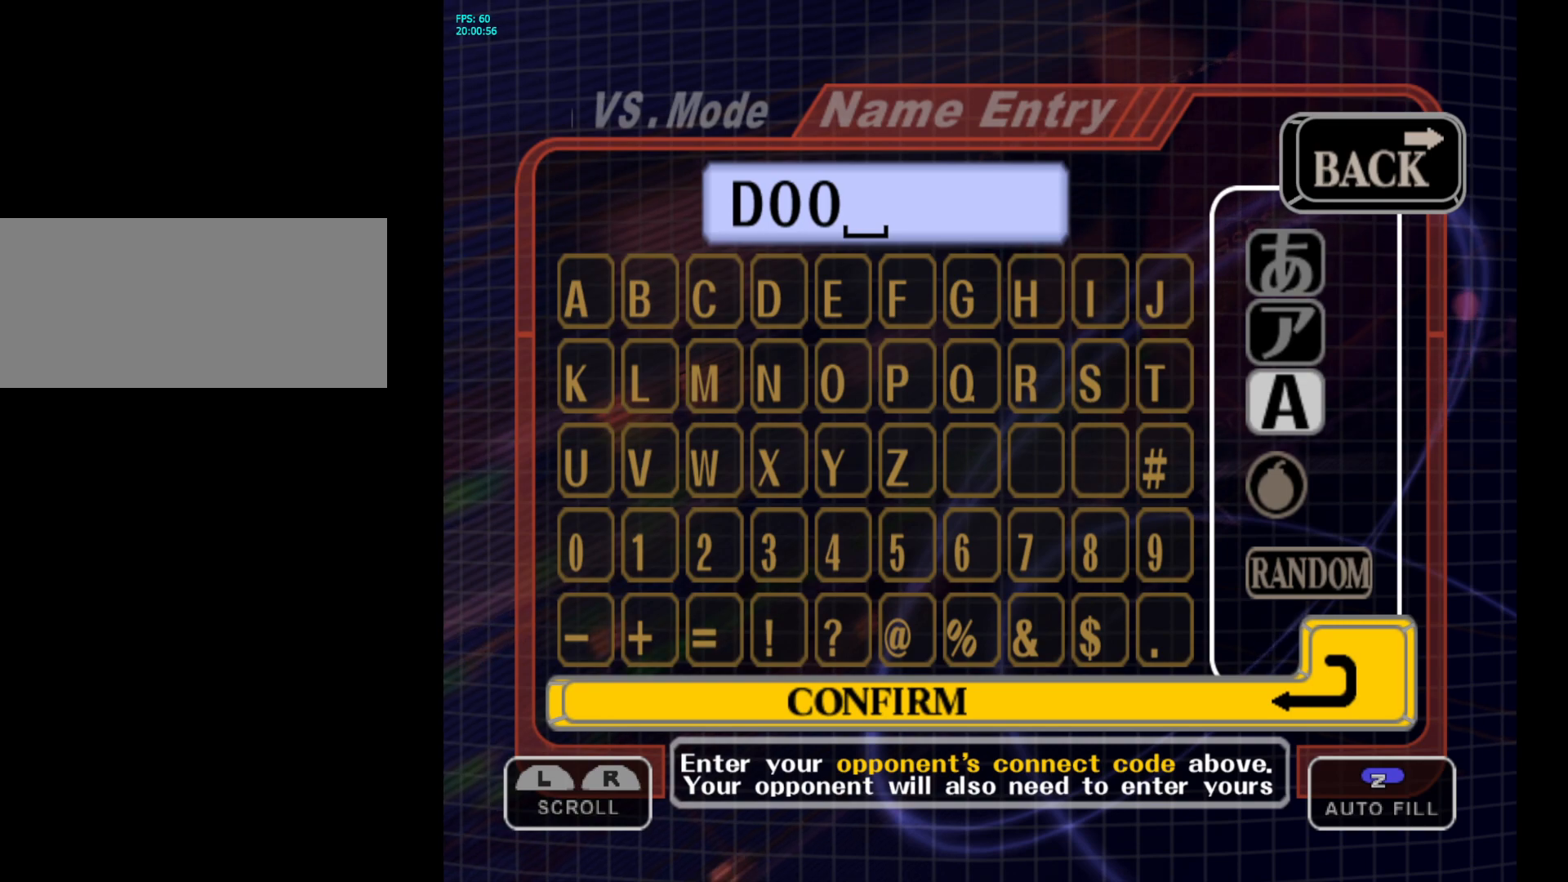
{"buttons": [], "left_stick": "center", "right_stick": "center", "events": []}
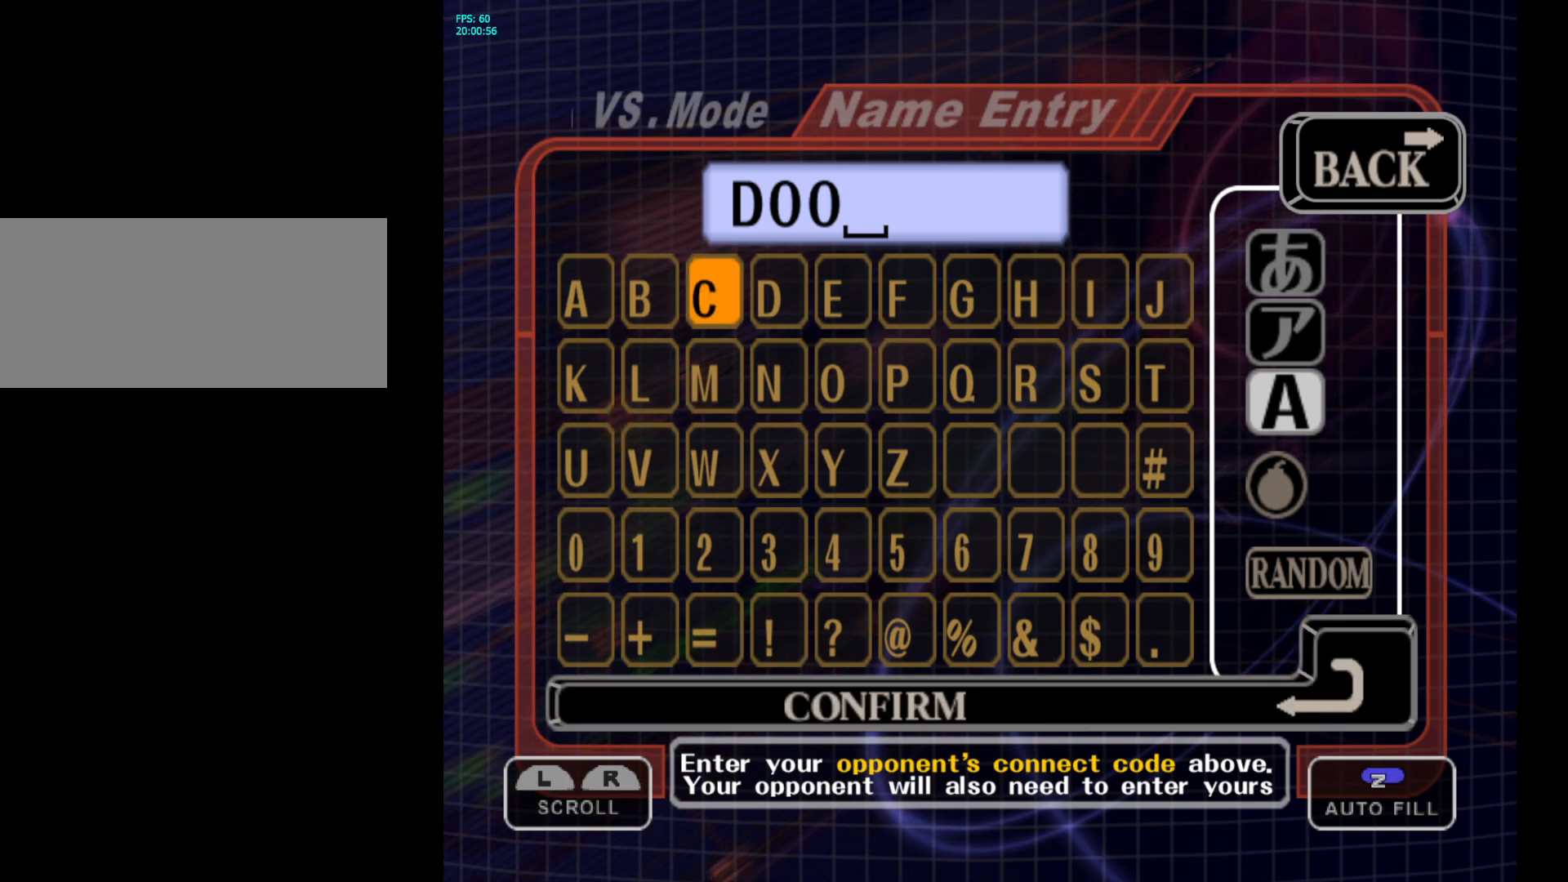
{"buttons": [], "left_stick": "center", "right_stick": "center", "events": []}
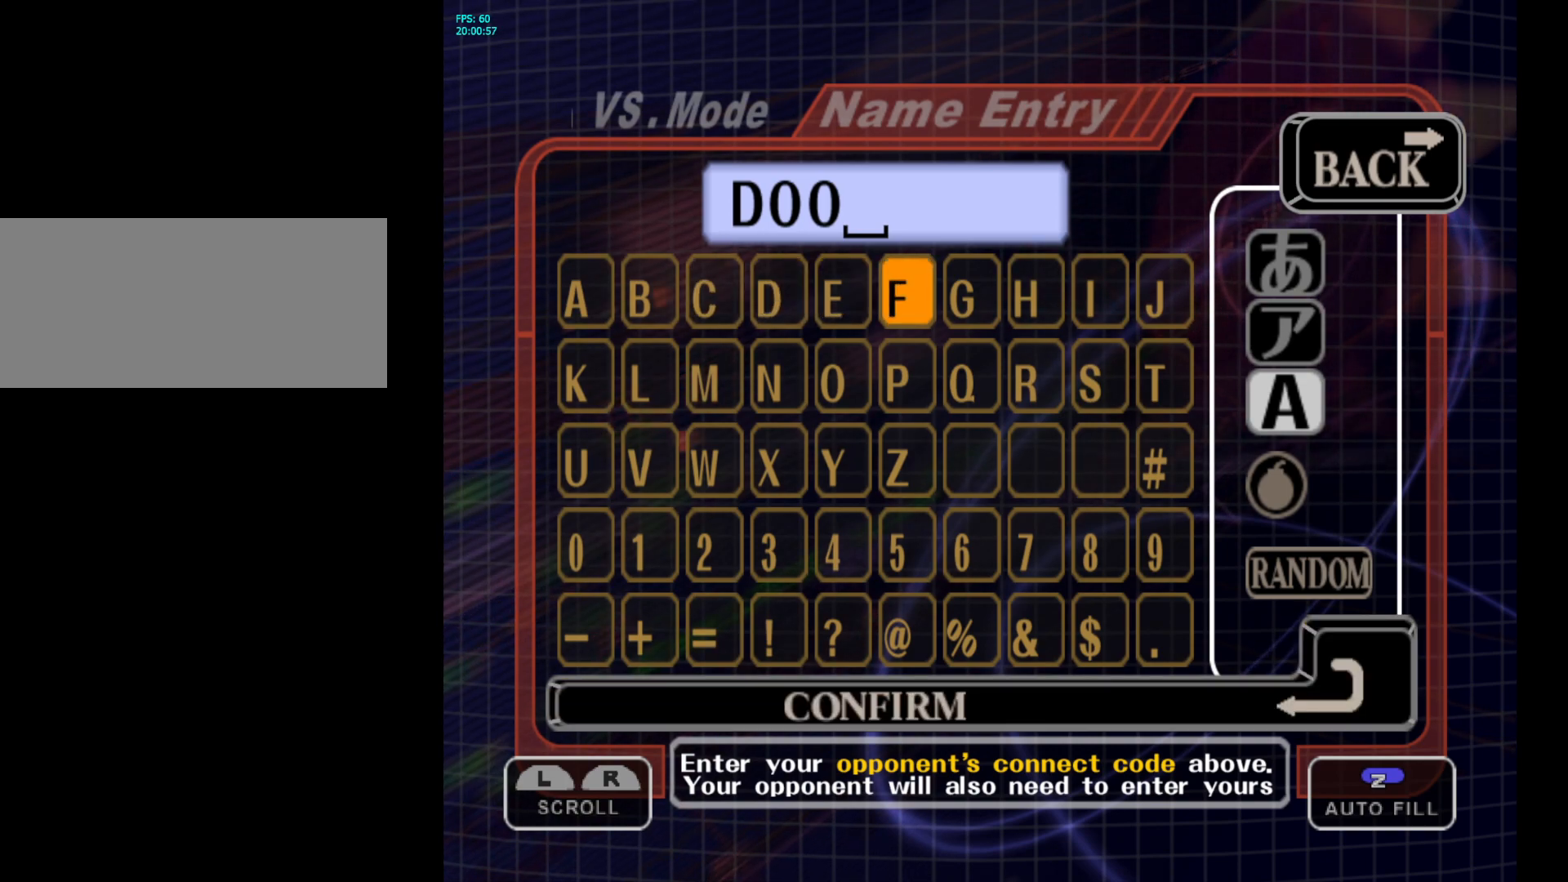
{"buttons": [], "left_stick": "center", "right_stick": "center", "events": [[50, "A", "down"], [267, "A", "up"]]}
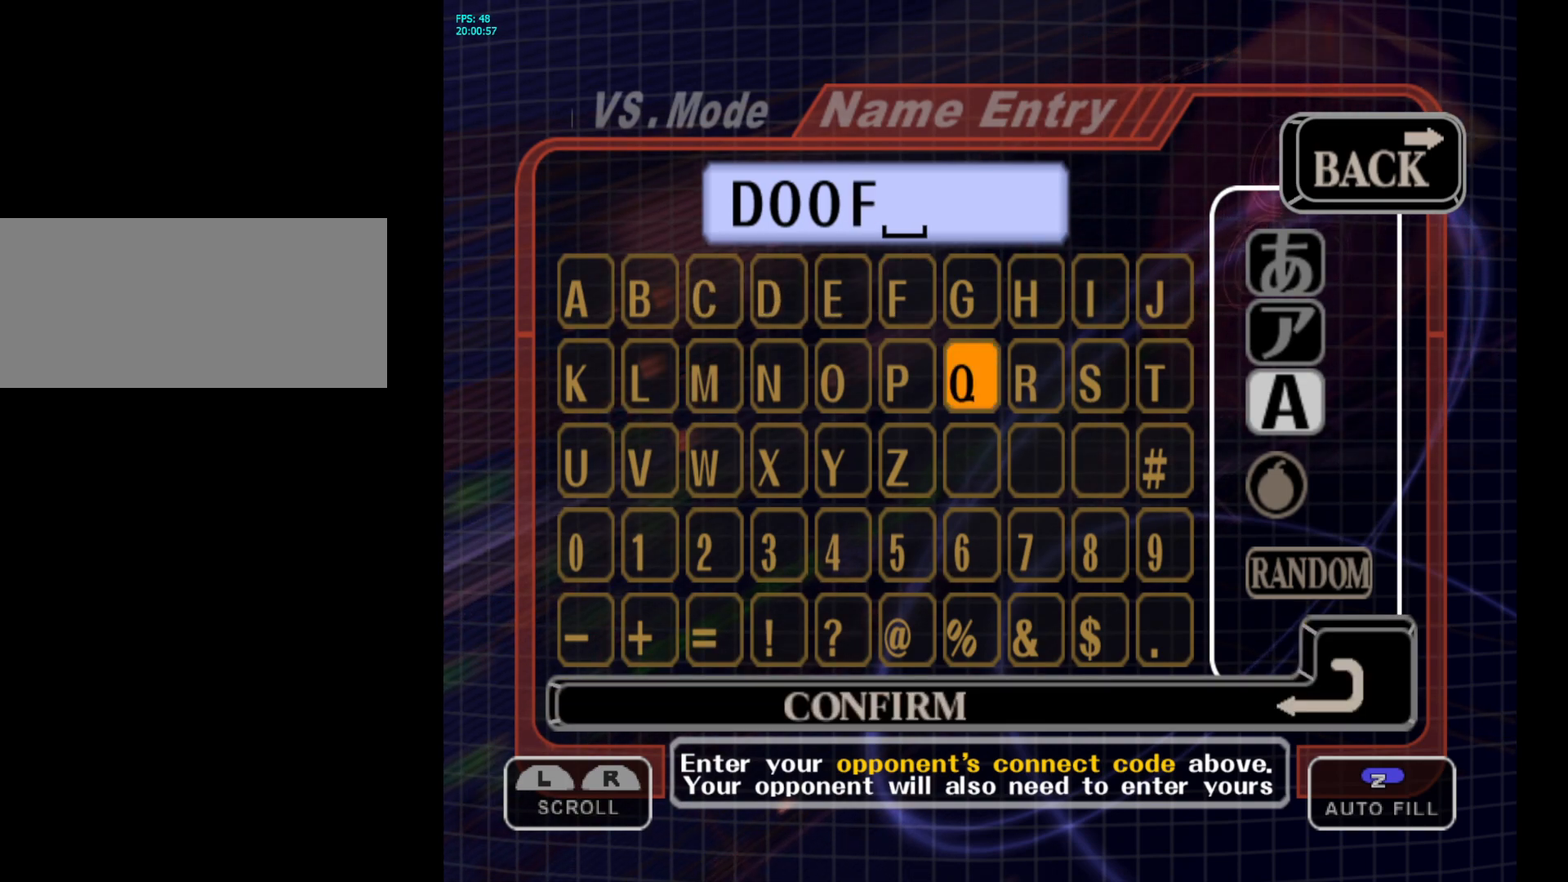
{"buttons": [], "left_stick": "center", "right_stick": "center", "events": []}
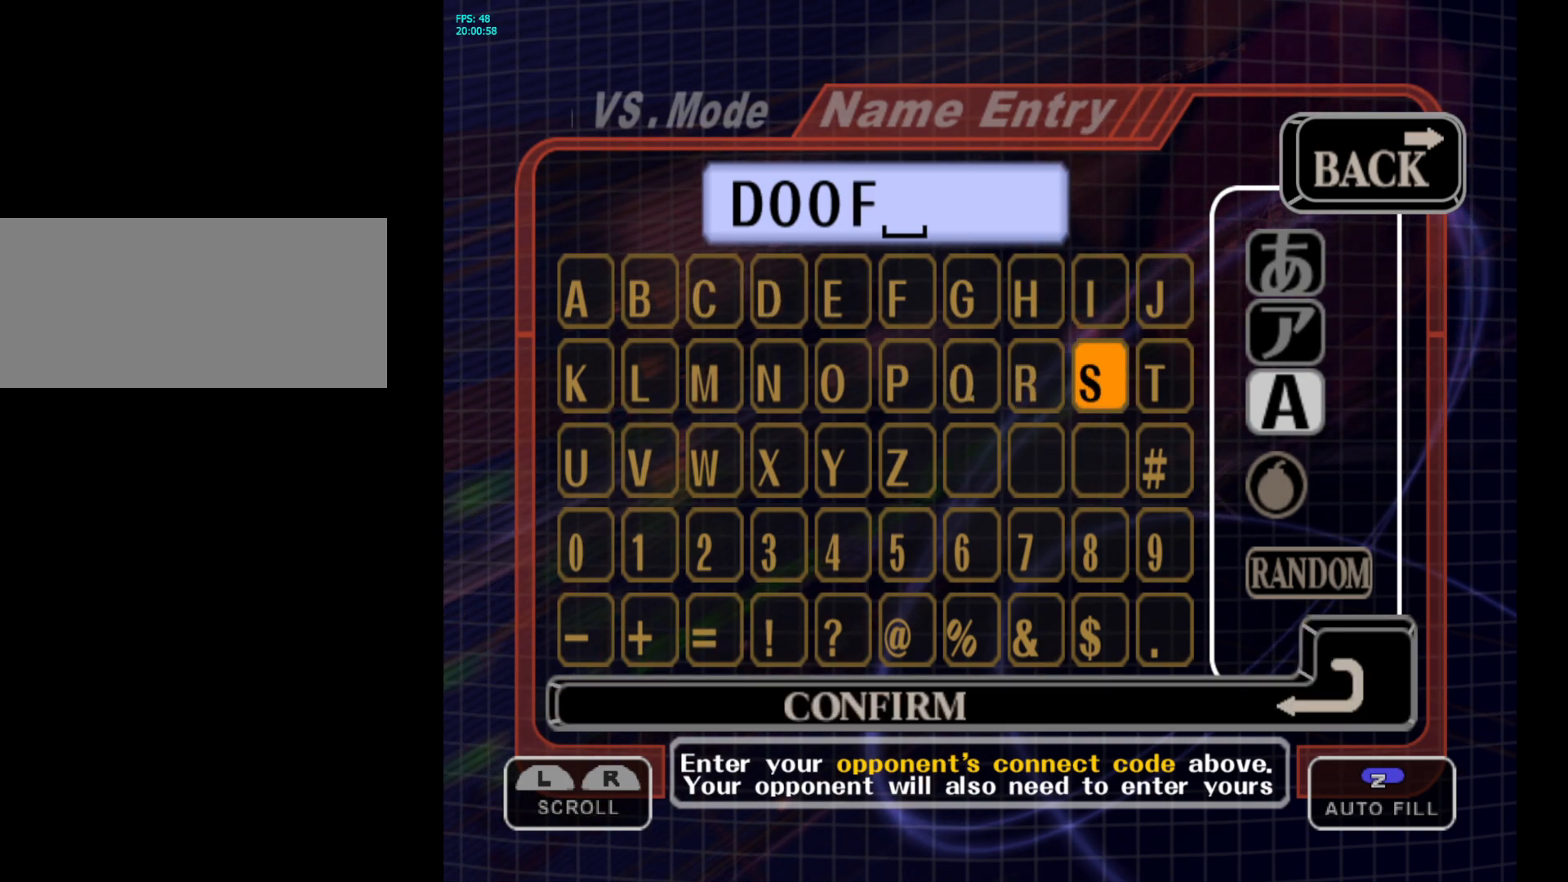
{"buttons": ["A"], "left_stick": "center", "right_stick": "center", "events": [[450, "A", "down"]]}
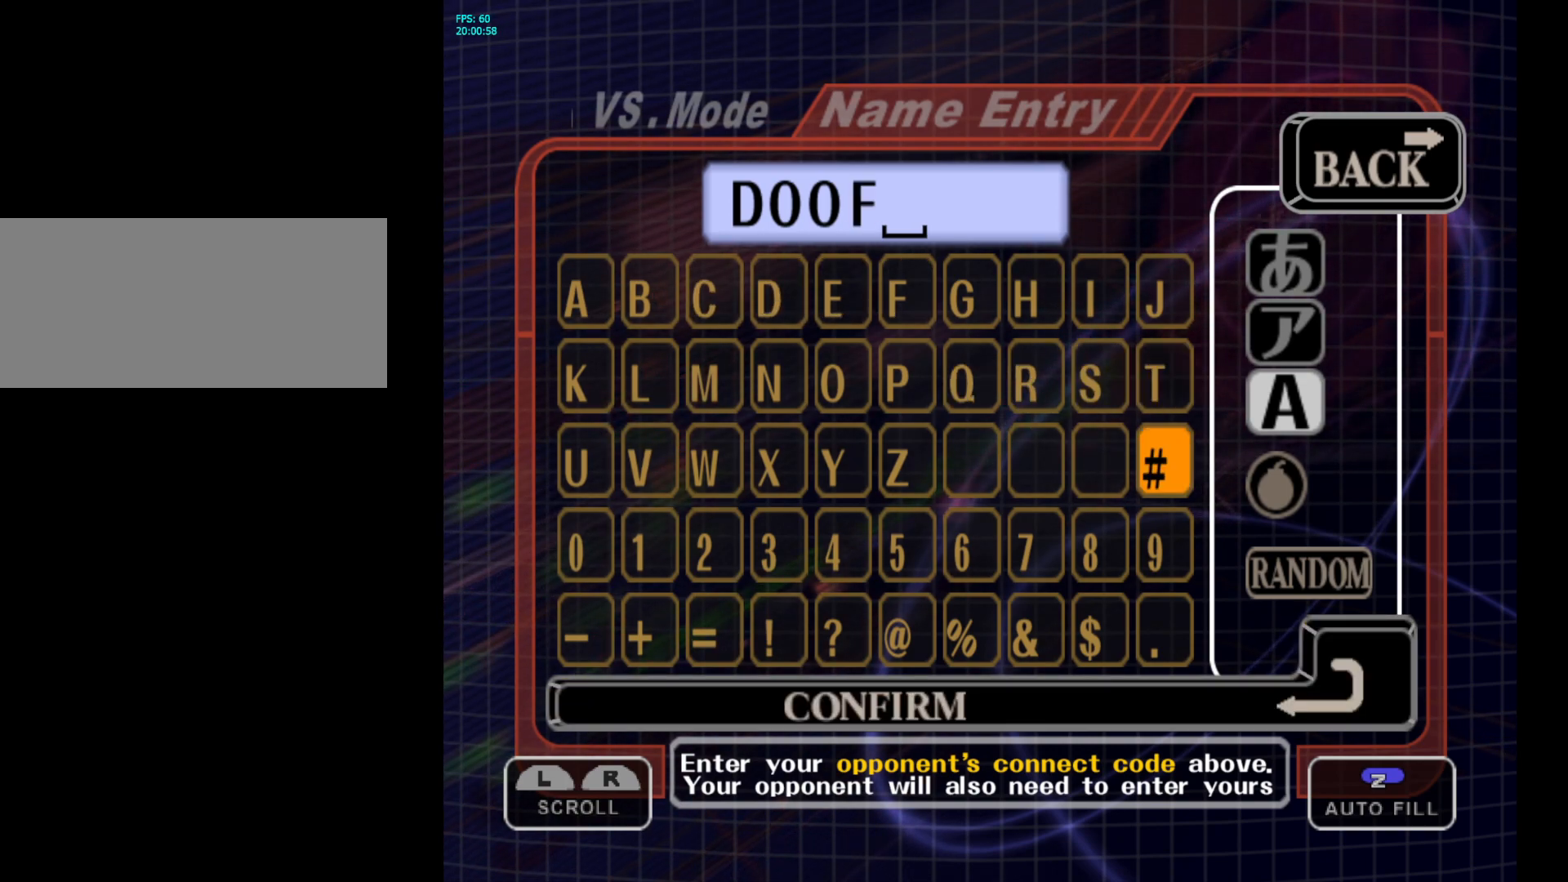
{"buttons": [], "left_stick": "center", "right_stick": "center", "events": [[167, "A", "up"]]}
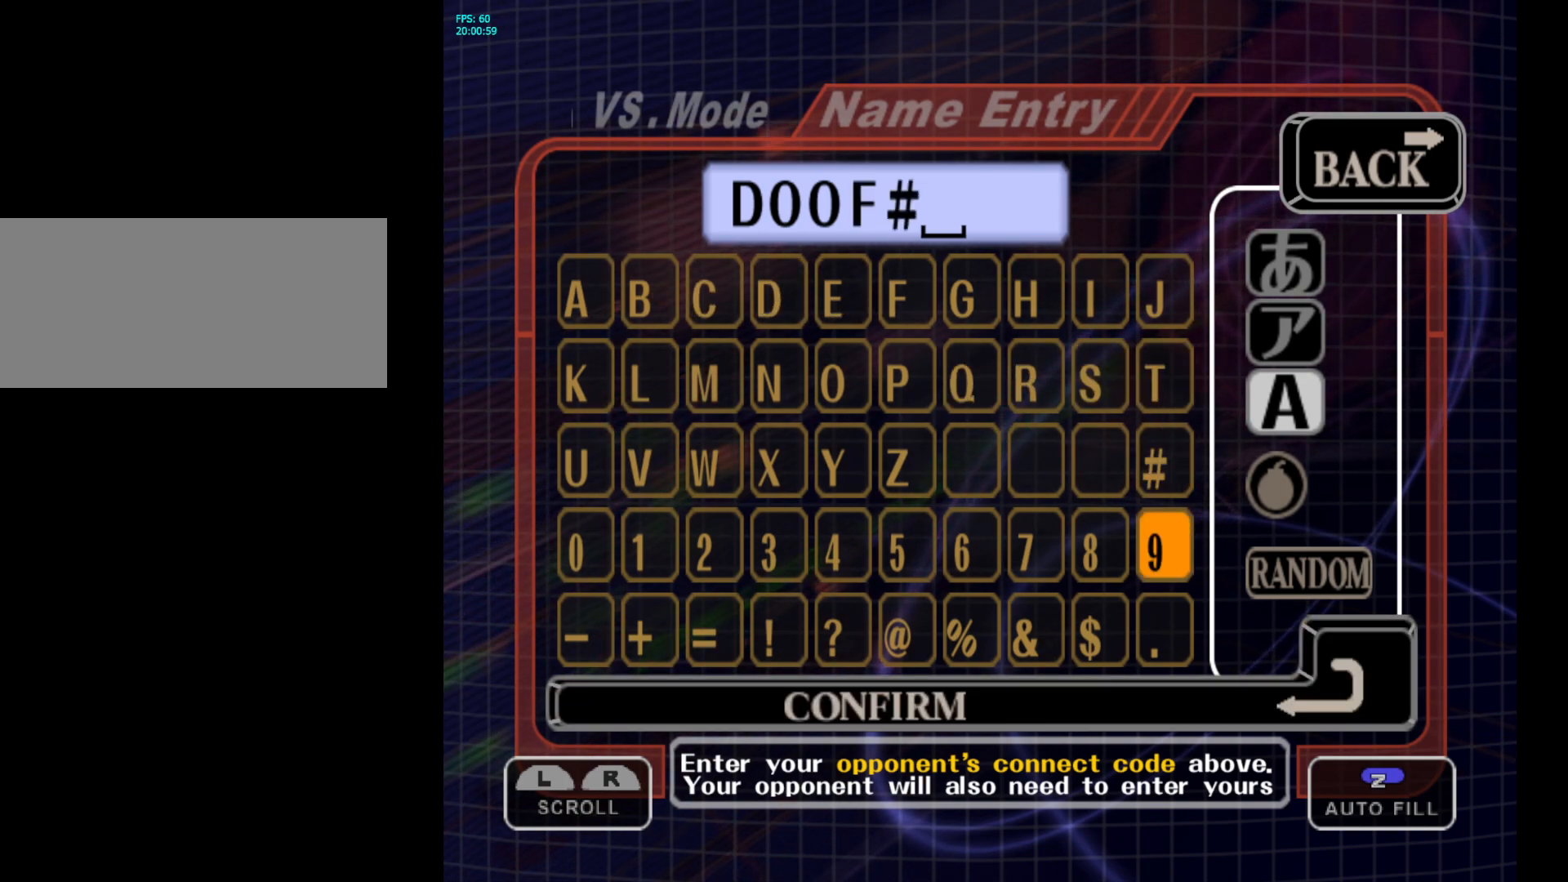
{"buttons": [], "left_stick": "center", "right_stick": "center", "events": []}
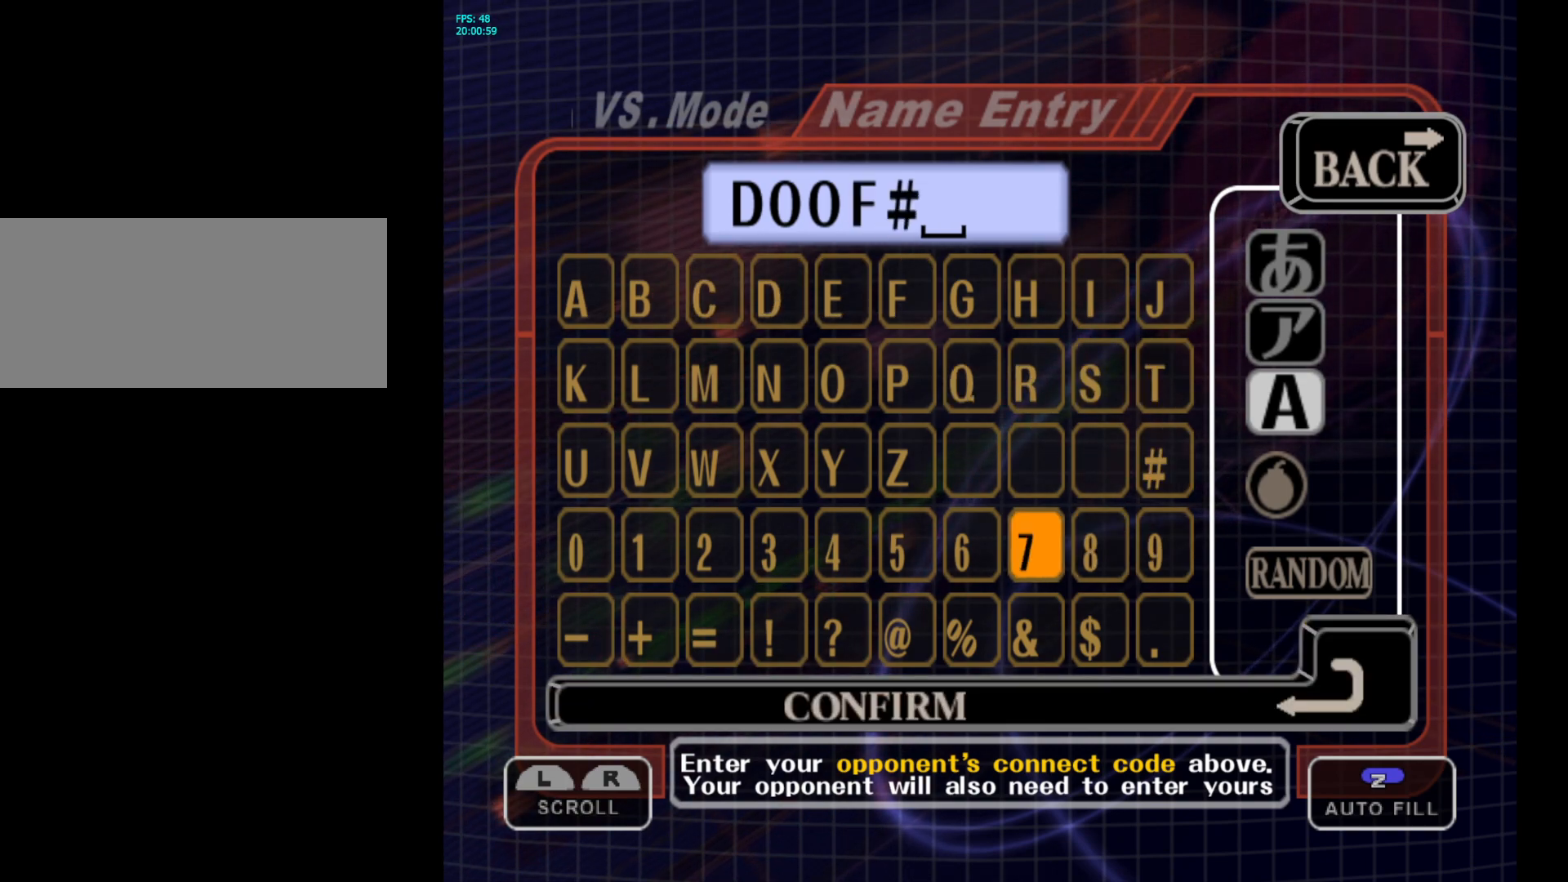
{"buttons": [], "left_stick": "center", "right_stick": "center", "events": []}
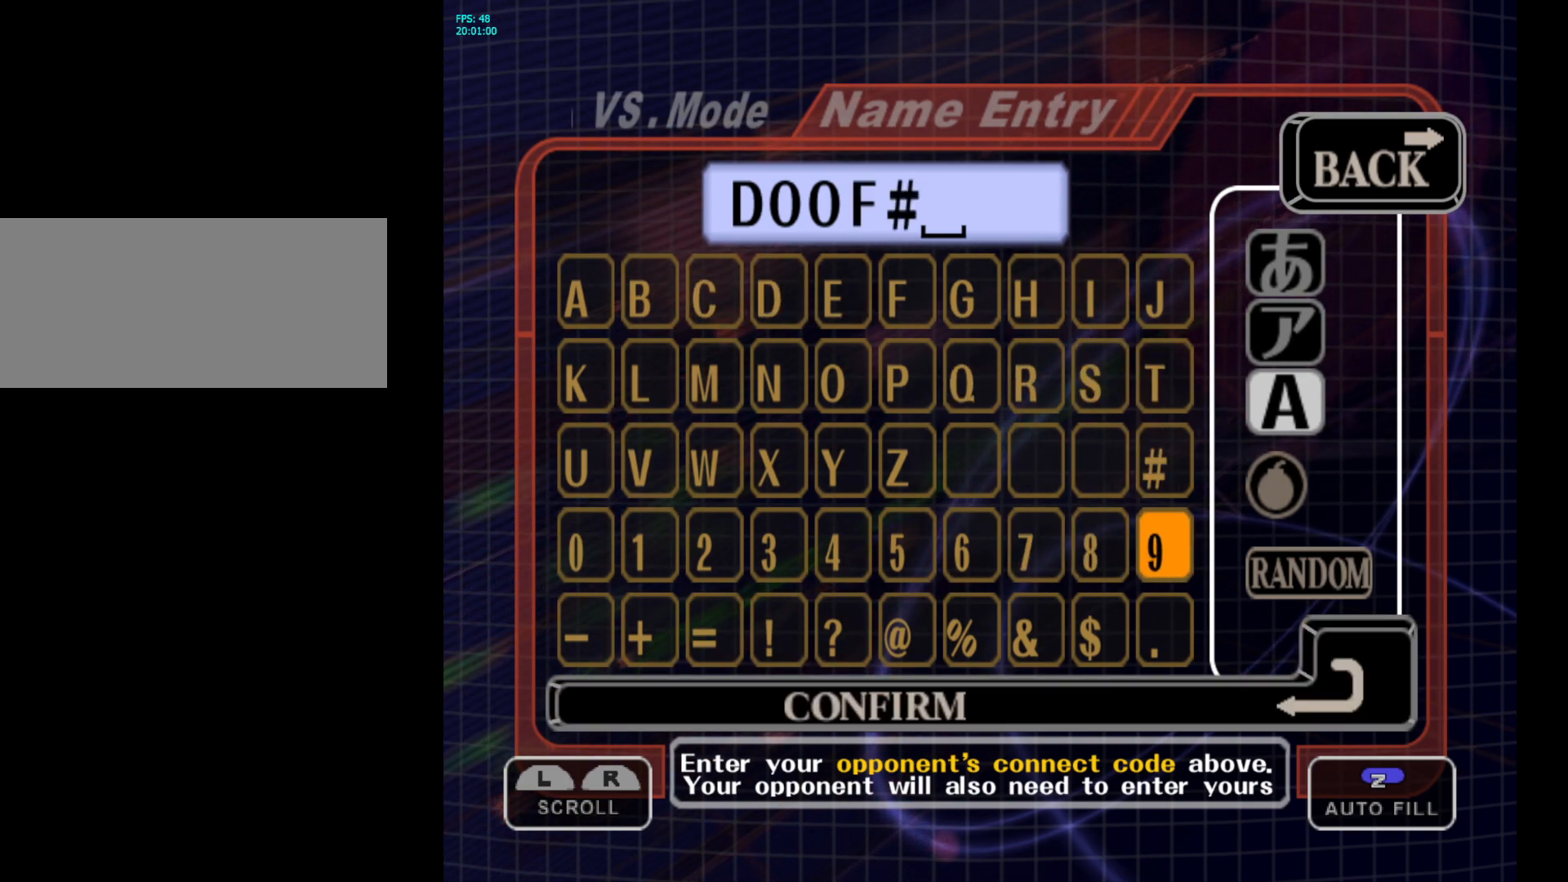
{"buttons": ["B"], "left_stick": "center", "right_stick": "center", "events": [[150, "A", "down"], [367, "A", "up"], [483, "B", "down"]]}
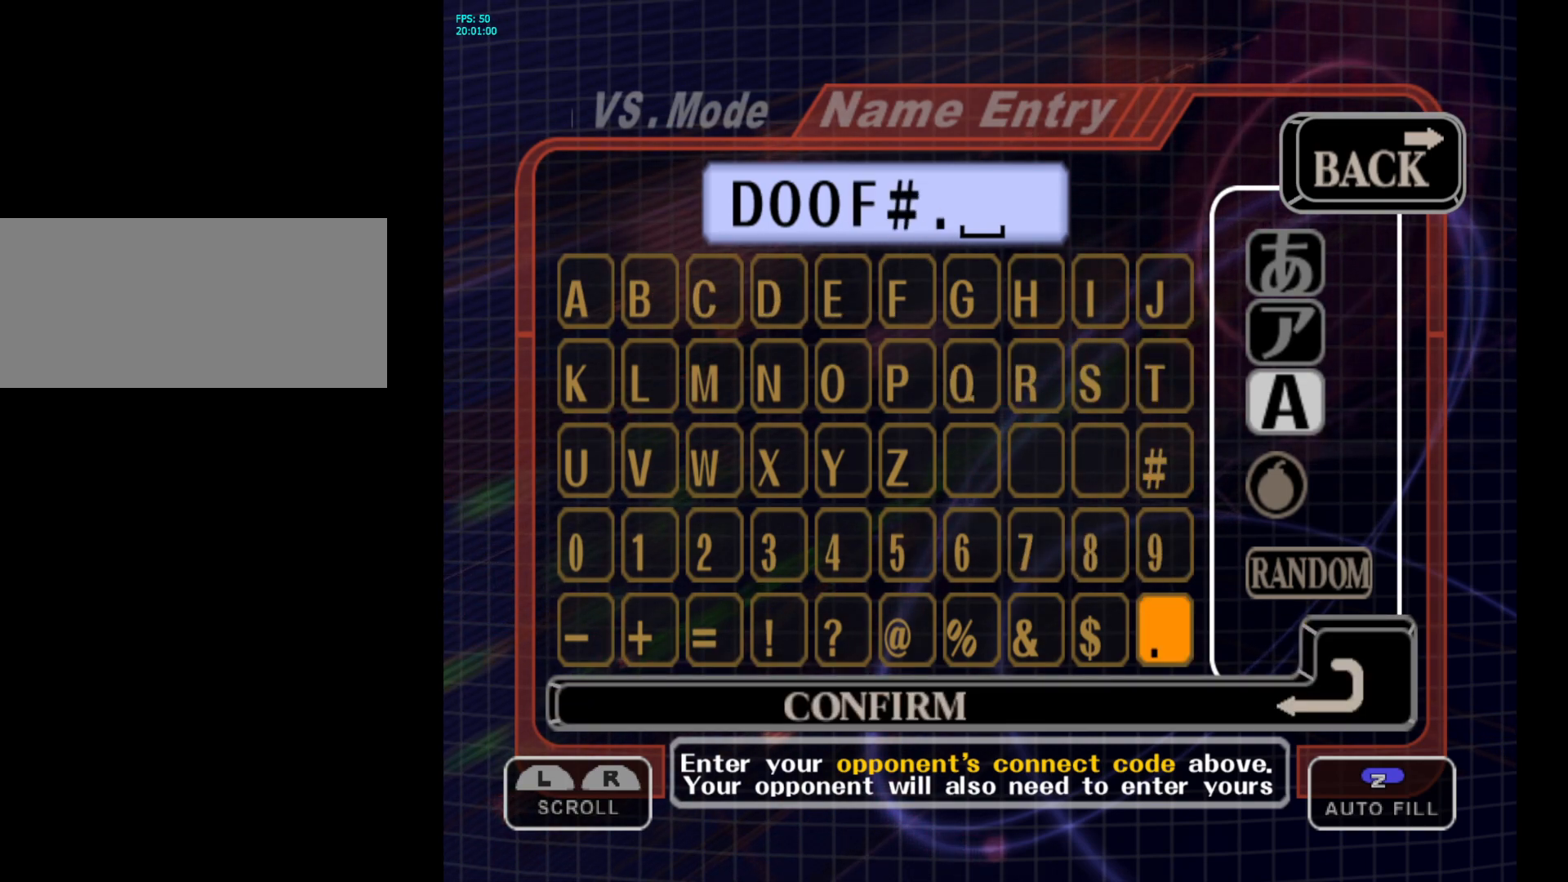
{"buttons": ["A"], "left_stick": "center", "right_stick": "center", "events": [[217, "B", "up"], [450, "A", "down"]]}
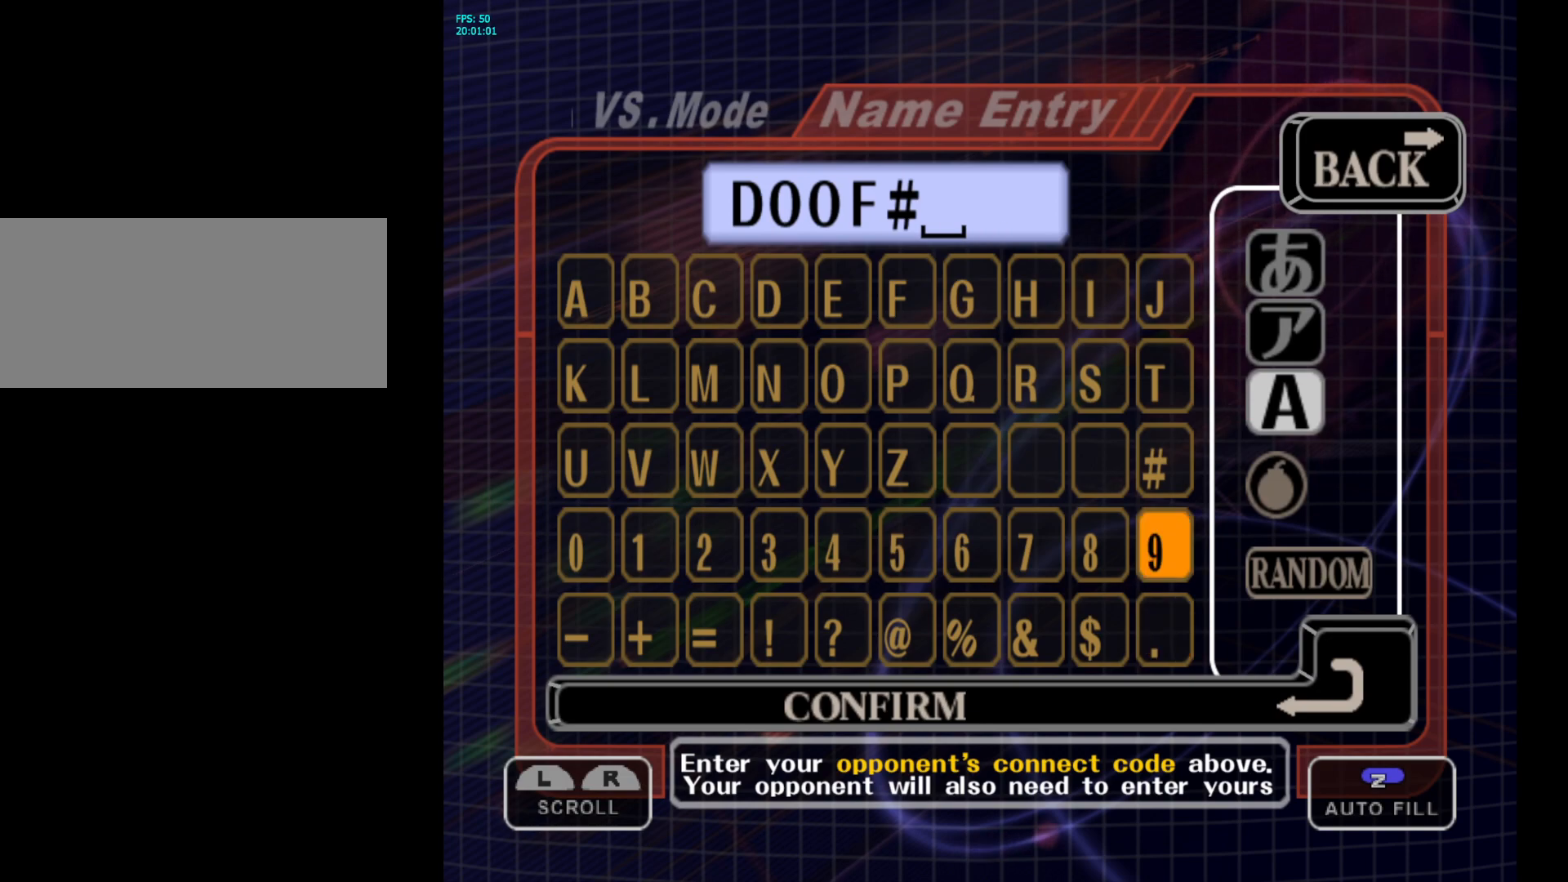
{"buttons": [], "left_stick": "center", "right_stick": "center", "events": [[167, "A", "up"], [233, "A", "down"], [467, "A", "up"]]}
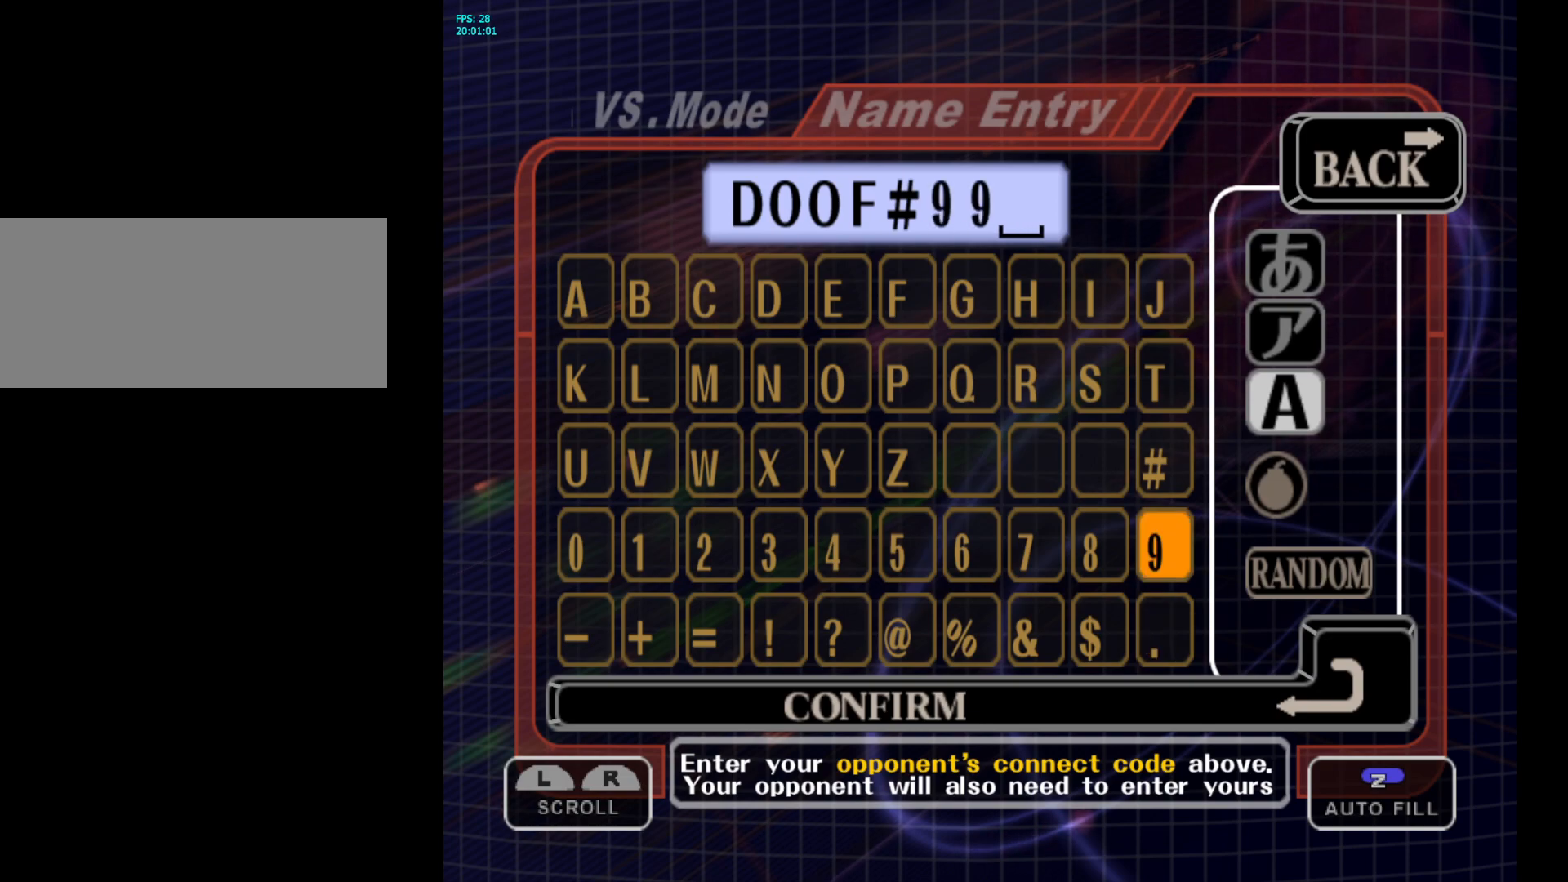
{"buttons": [], "left_stick": "center", "right_stick": "center", "events": []}
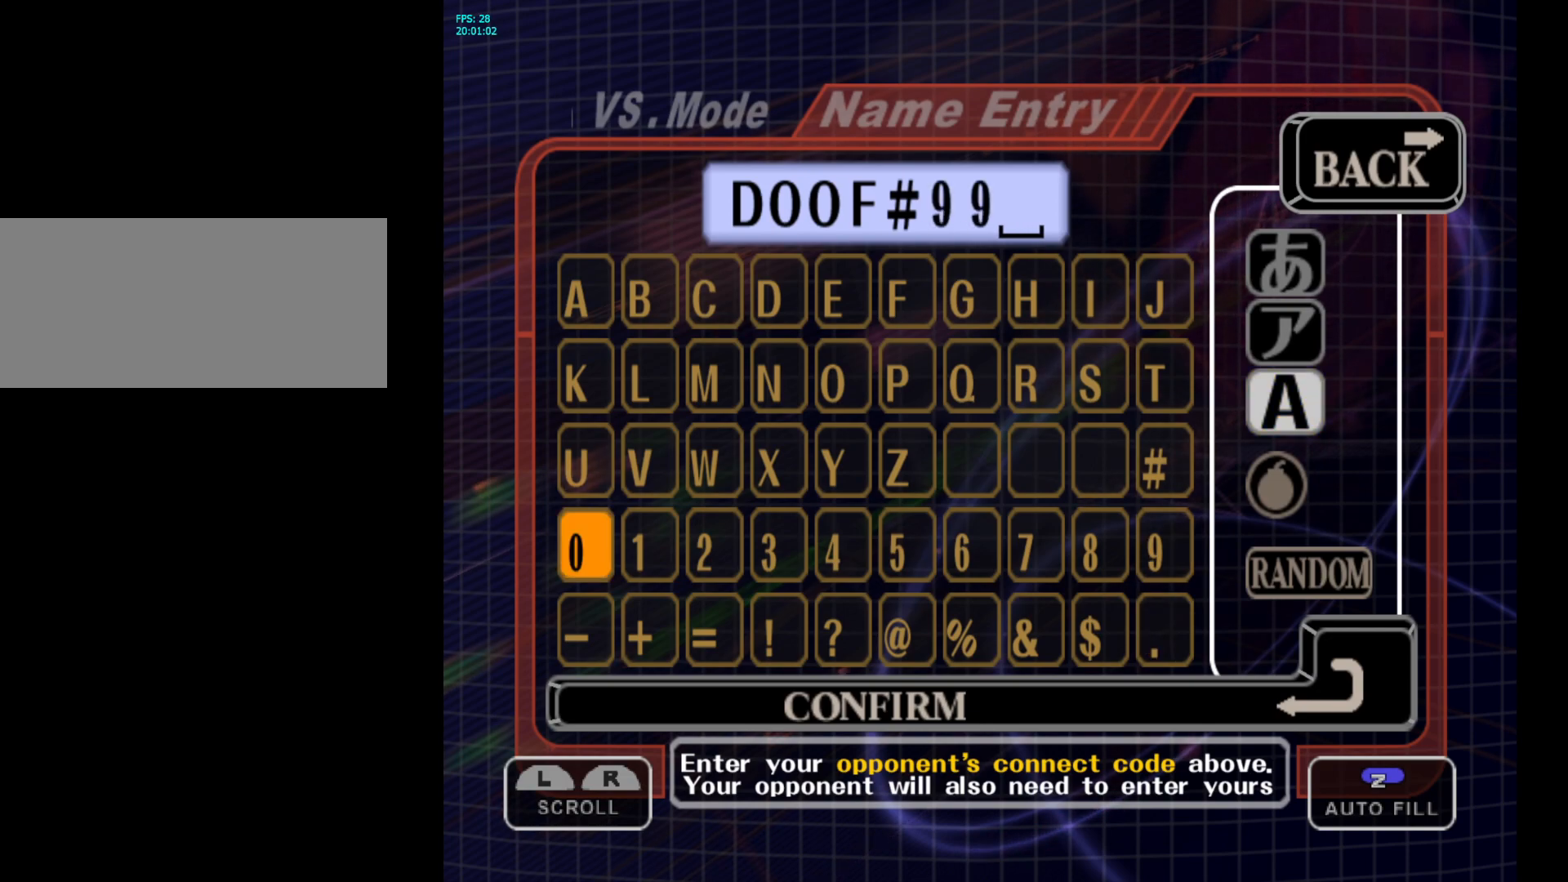
{"buttons": [], "left_stick": "center", "right_stick": "center", "events": [[250, "A", "down"], [467, "A", "up"]]}
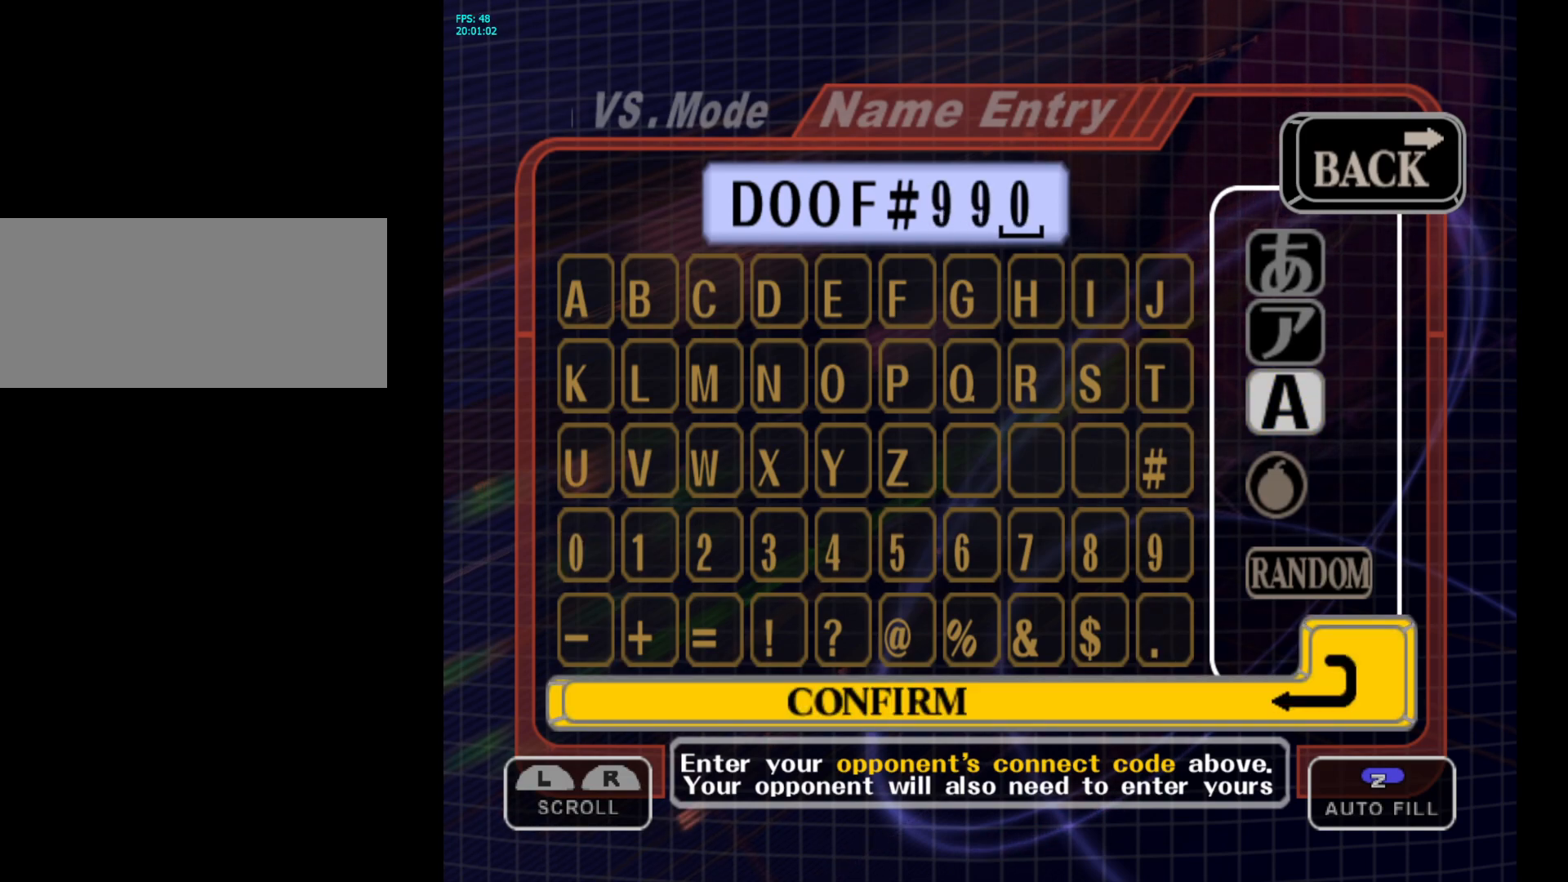
{"buttons": [], "left_stick": "center", "right_stick": "center", "events": [[150, "A", "down"], [283, "A", "up"]]}